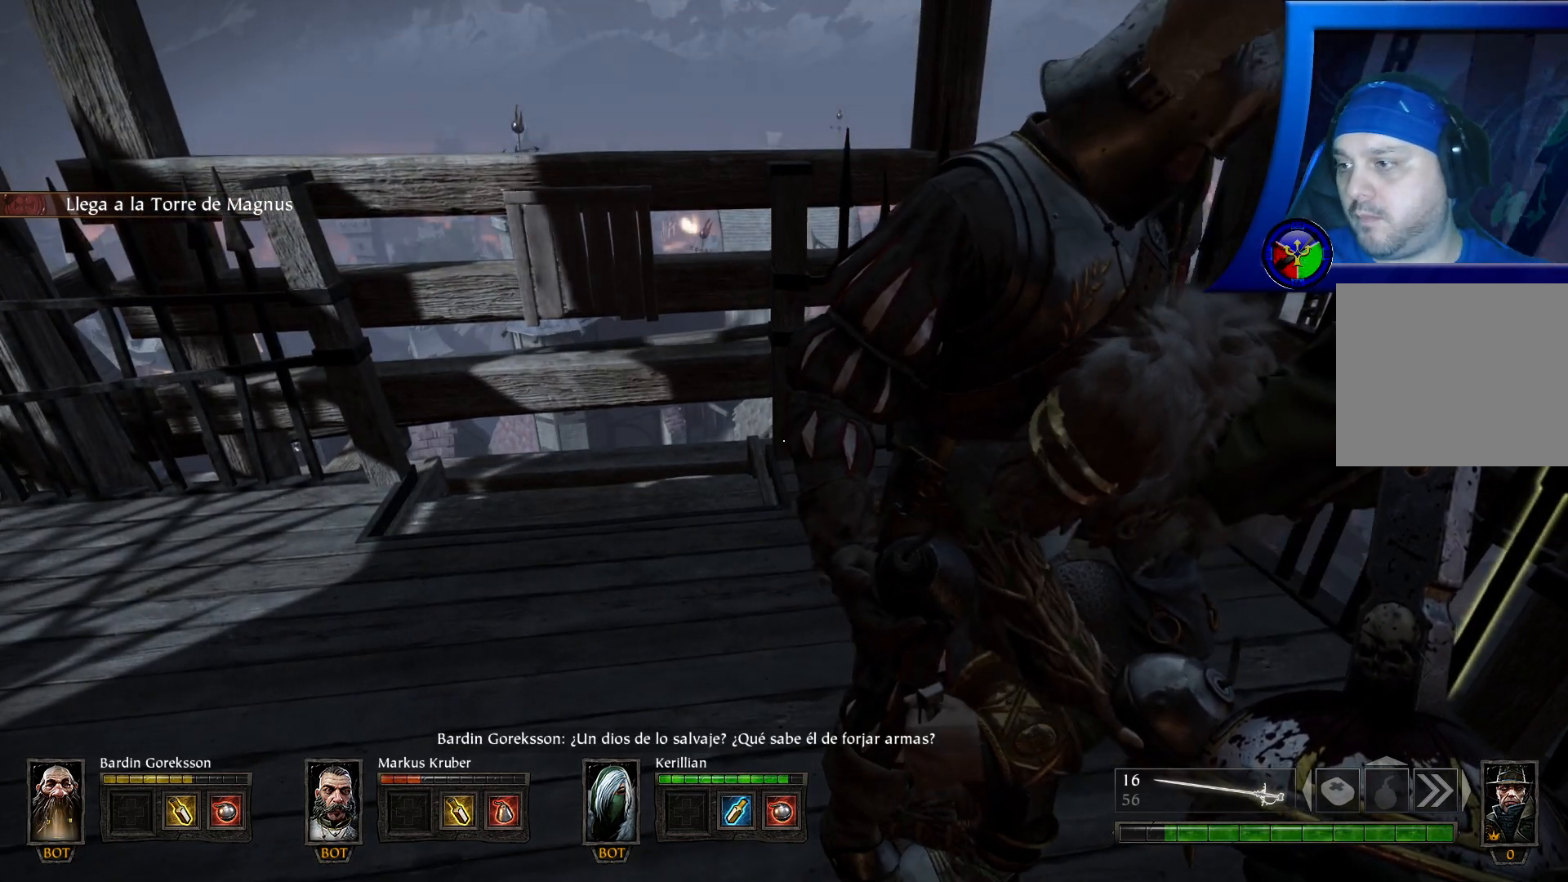
Gameplay with a controller (Xbox layout); each line is a JSON object with the inputs held at the frame after it. "events" lists button and stick changes between this image and that frame as [ms after this image, input, new state], when the widget could be followed in between. Not read: HOME R3.
{"buttons": [], "left_stick": "up-right", "right_stick": "left", "events": [[250, "right_stick", "left"], [483, "left_stick", "up-right"]]}
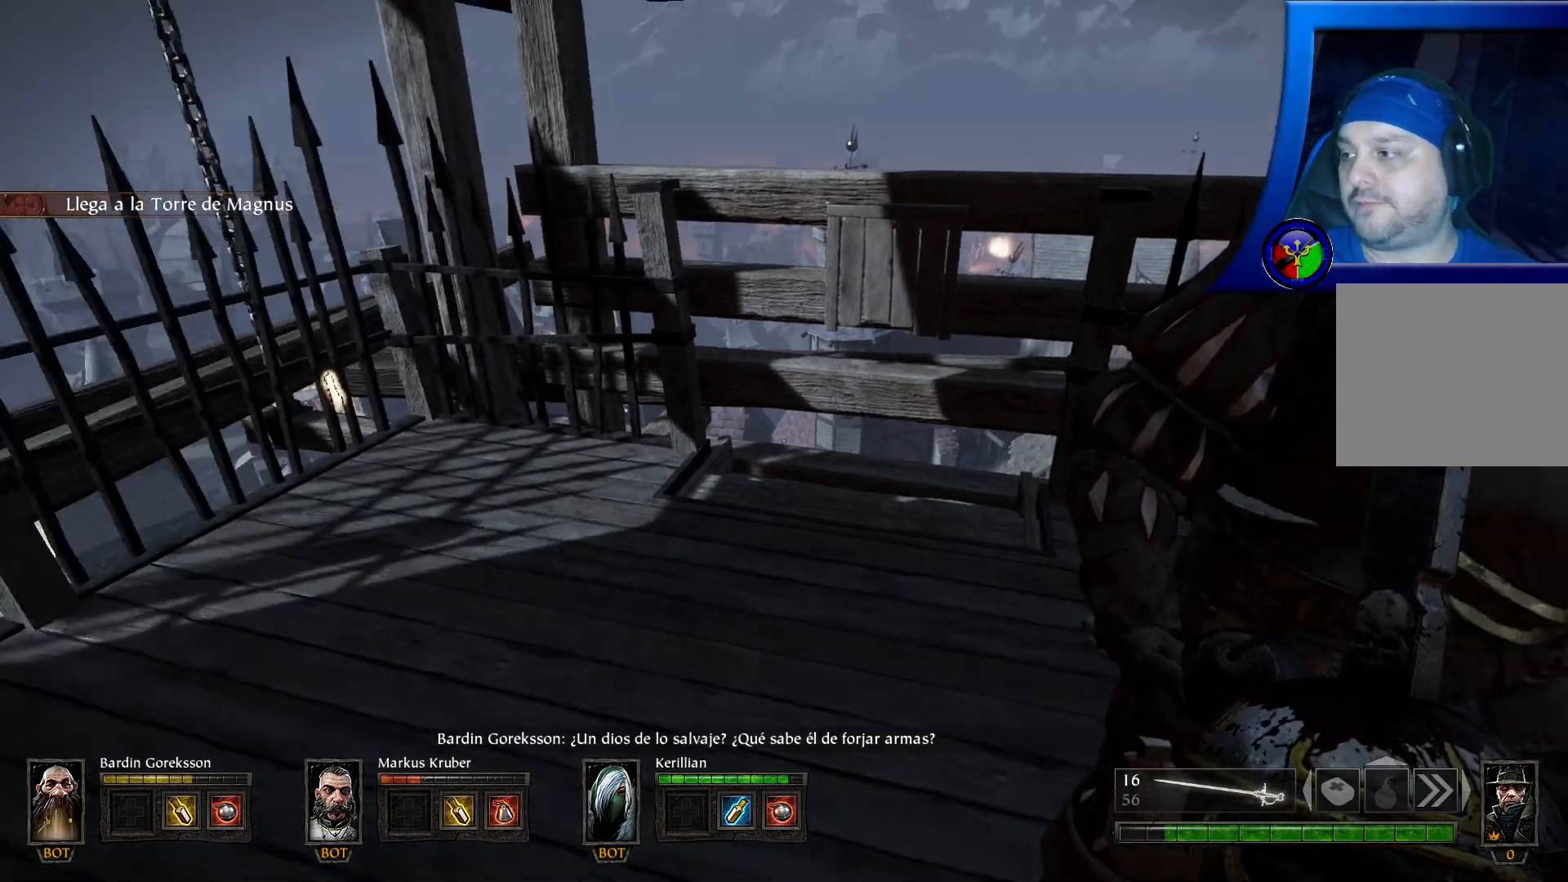
{"buttons": [], "left_stick": "up-right", "right_stick": "left", "events": []}
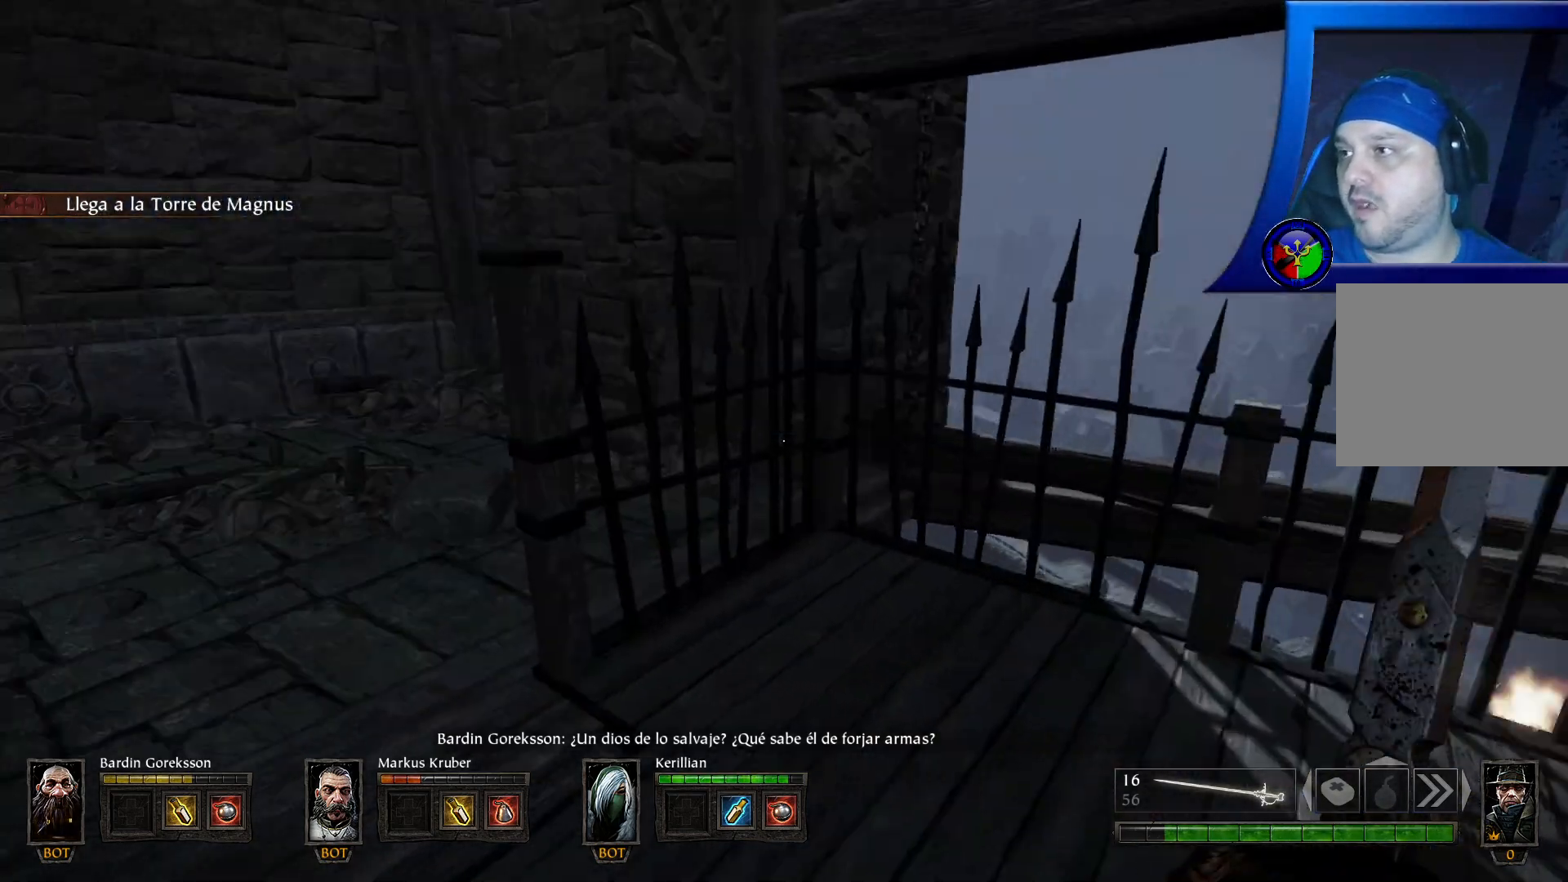
{"buttons": [], "left_stick": "center", "right_stick": "center", "events": [[17, "left_stick", "right"], [200, "left_stick", "center"], [350, "right_stick", "center"]]}
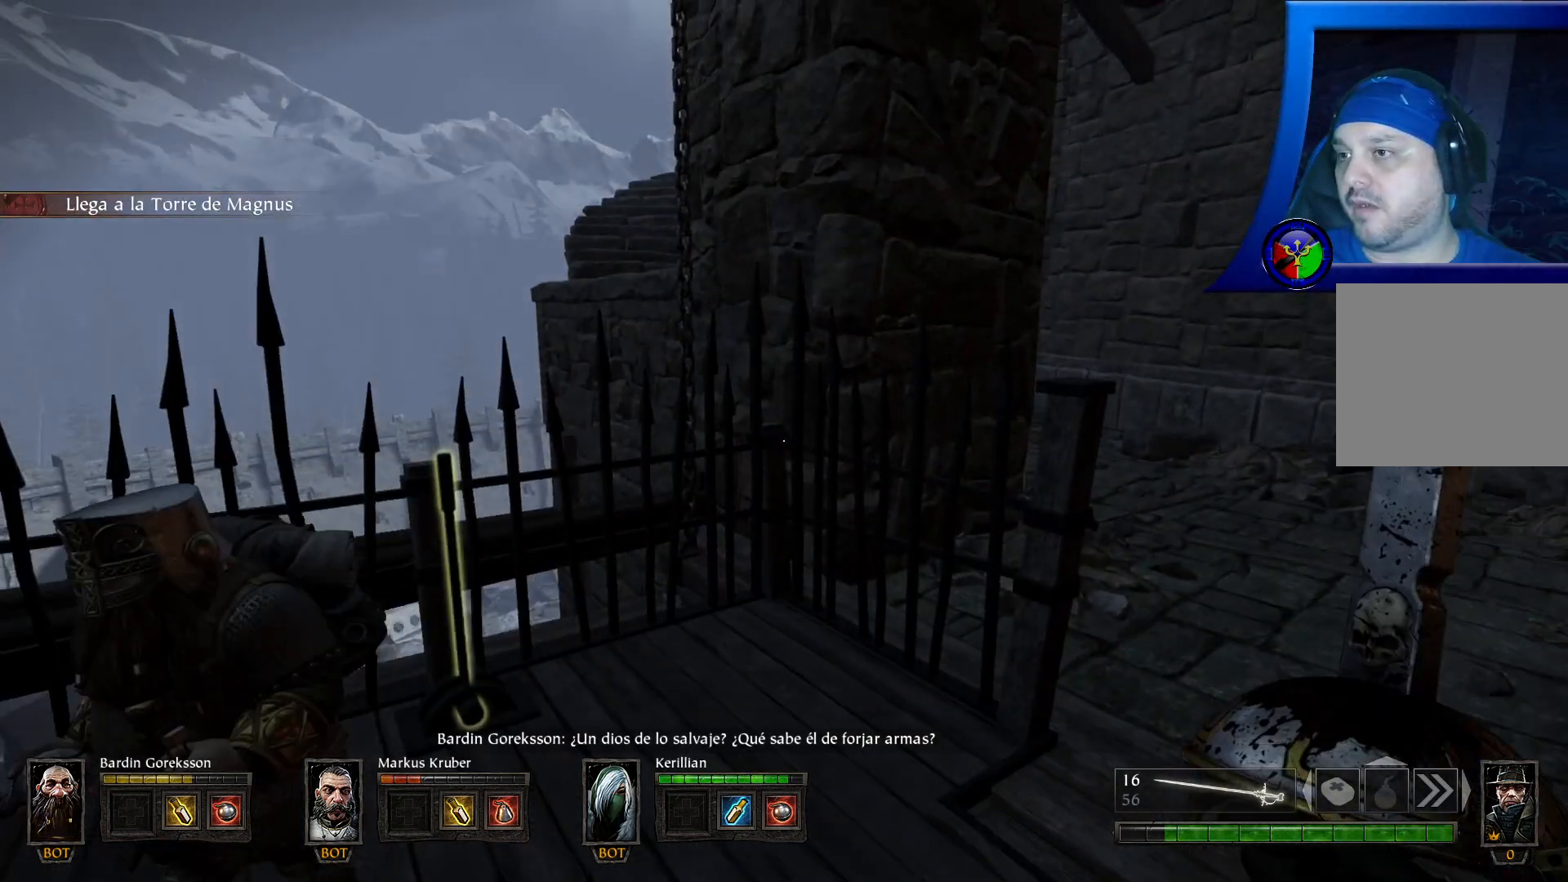
{"buttons": [], "left_stick": "center", "right_stick": "center", "events": [[100, "right_stick", "right"], [183, "left_stick", "up-right"], [283, "left_stick", "up"], [467, "right_stick", "center"], [500, "left_stick", "center"]]}
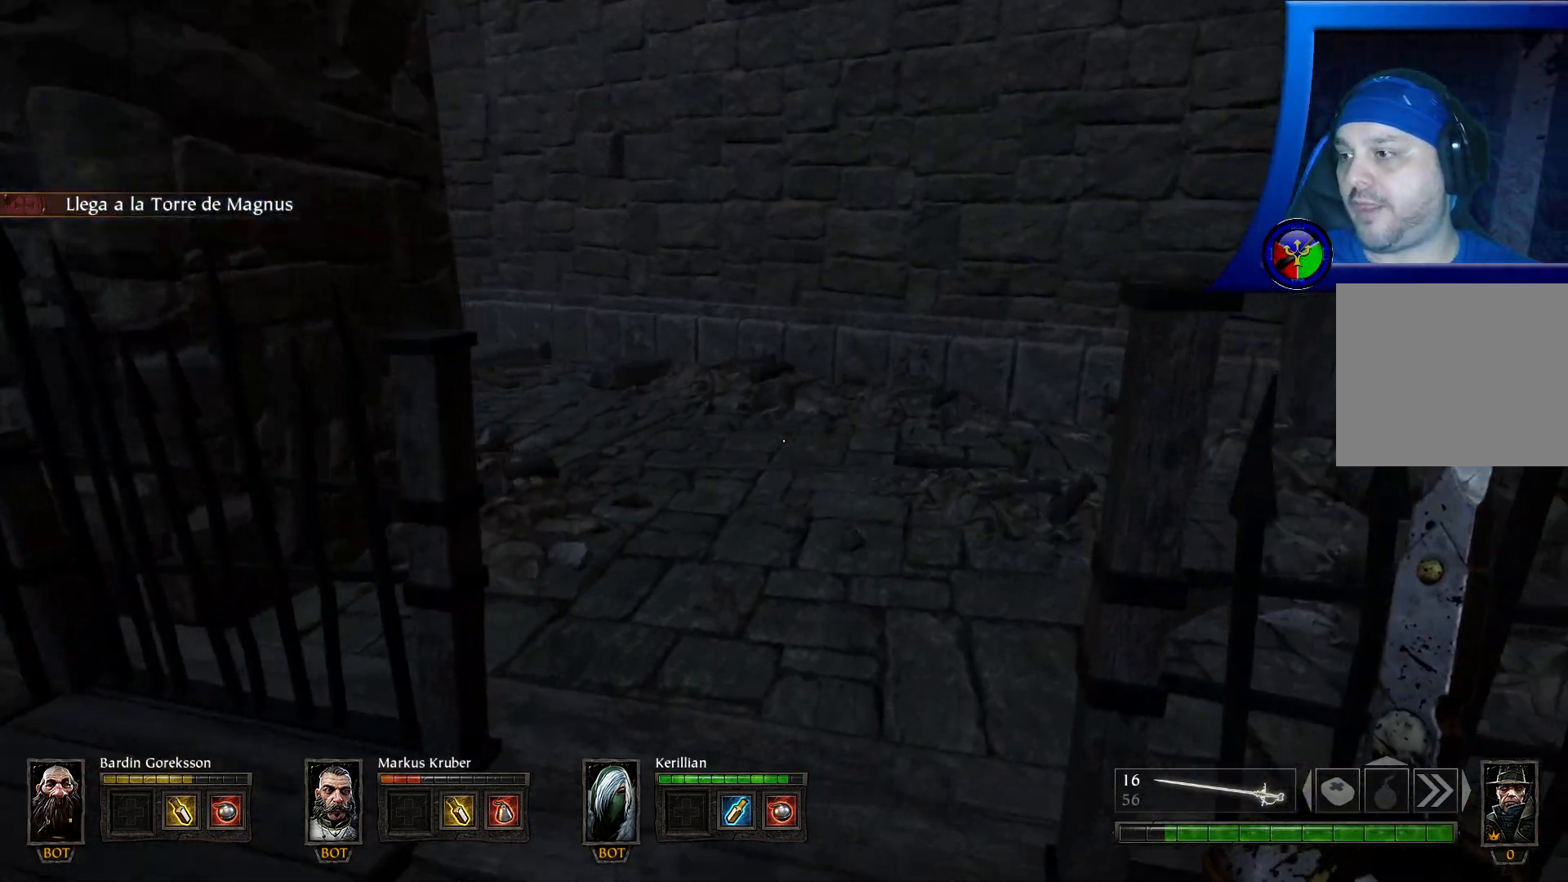
{"buttons": [], "left_stick": "up", "right_stick": "right", "events": [[17, "right_stick", "left"], [100, "left_stick", "down-left"], [183, "left_stick", "center"], [350, "right_stick", "center"], [417, "right_stick", "right"], [433, "left_stick", "up-right"], [483, "left_stick", "up"]]}
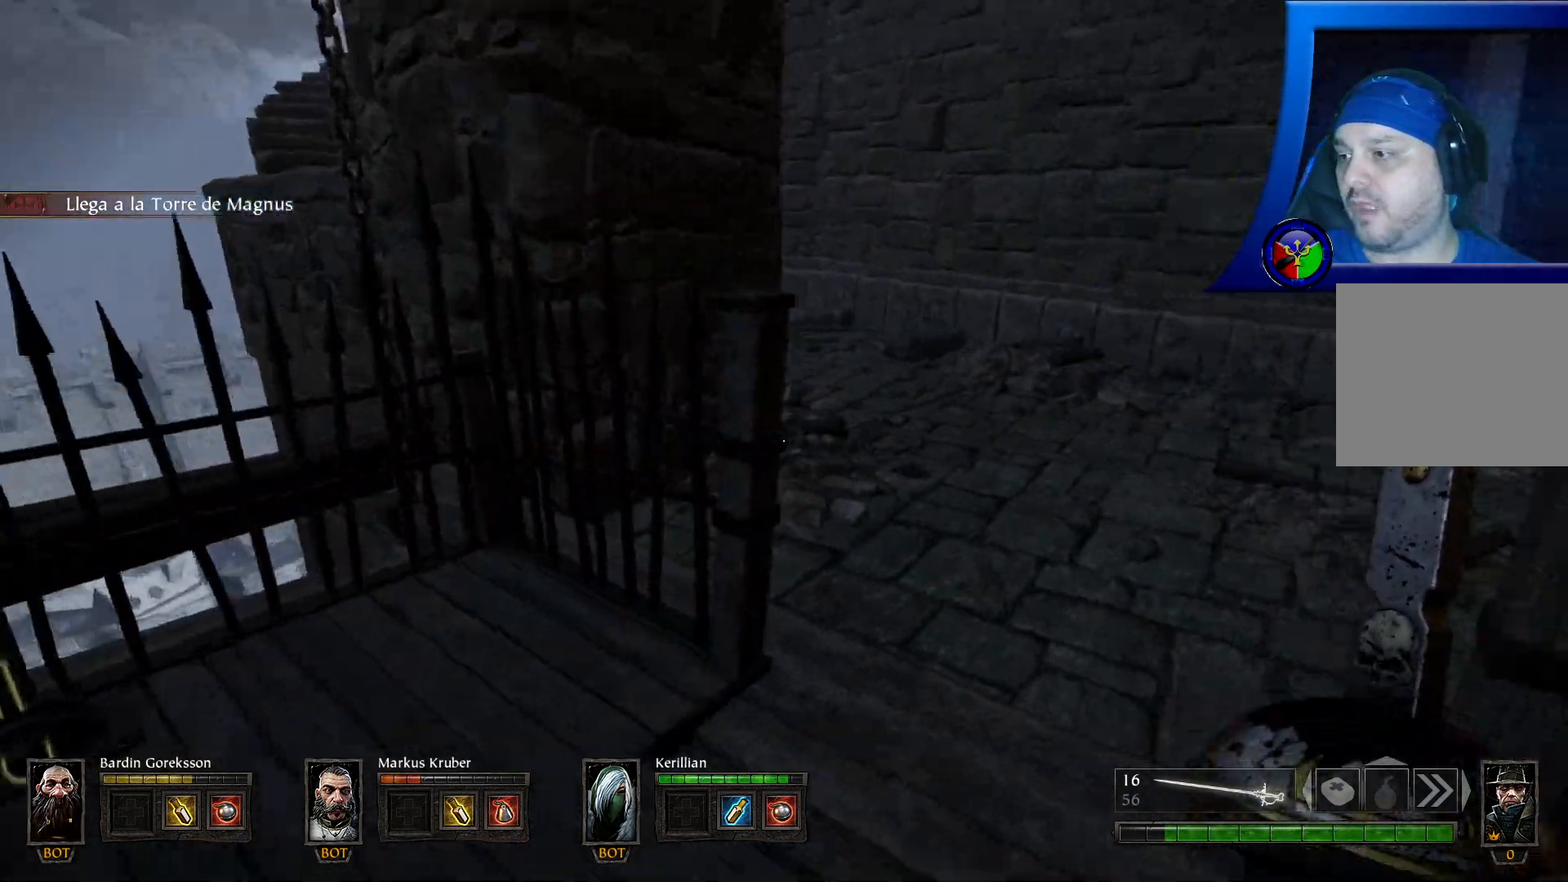
{"buttons": [], "left_stick": "up-left", "right_stick": "up-right", "events": [[317, "left_stick", "up-left"], [400, "right_stick", "up-right"]]}
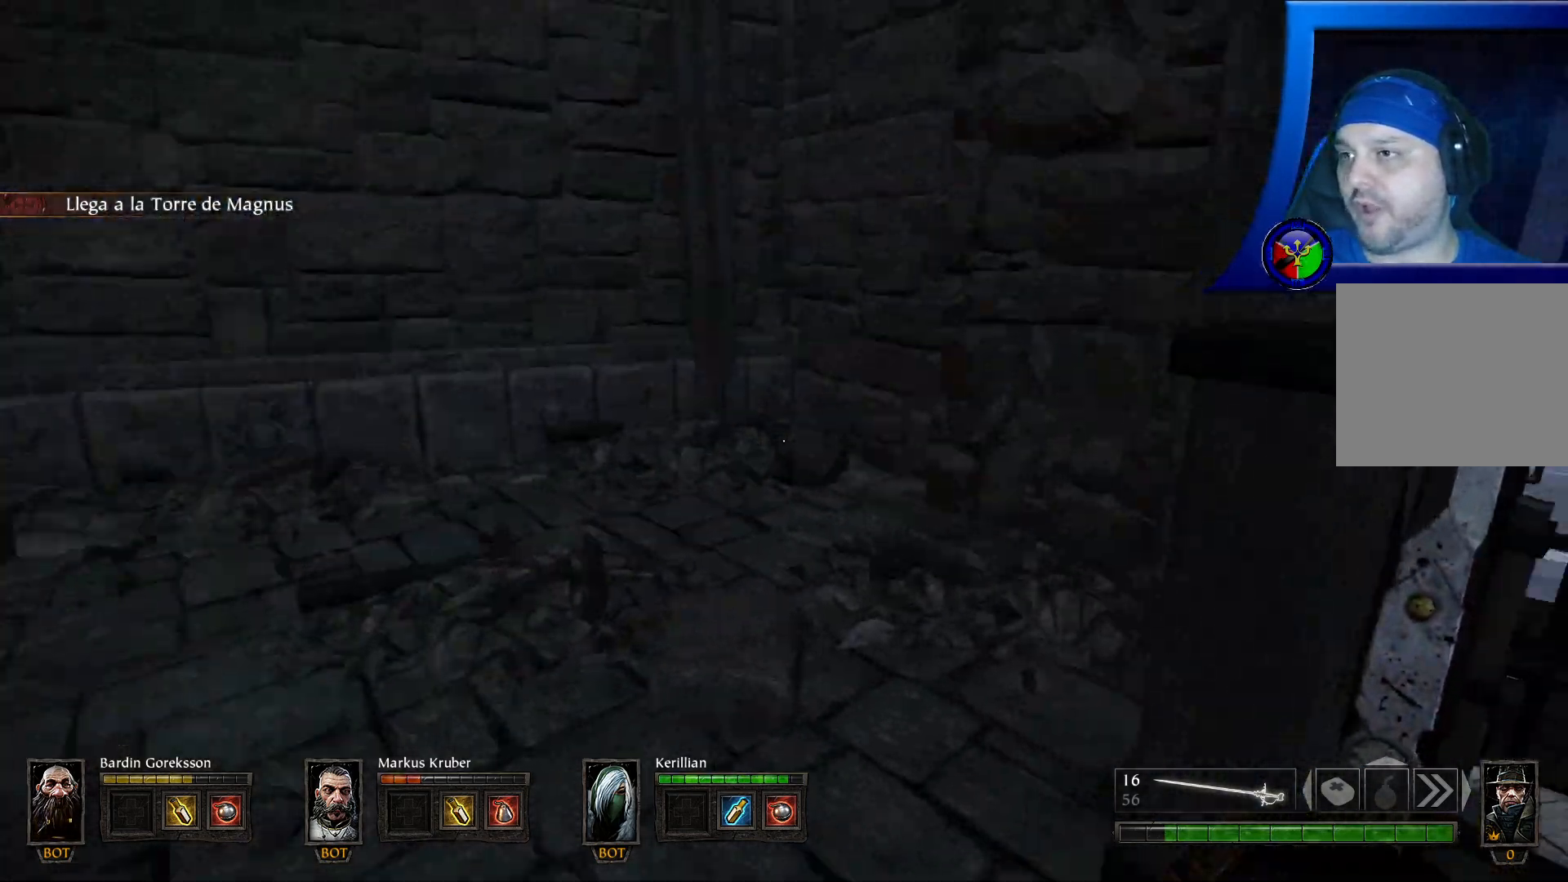
{"buttons": [], "left_stick": "center", "right_stick": "left", "events": [[183, "right_stick", "center"], [367, "right_stick", "left"], [433, "left_stick", "center"]]}
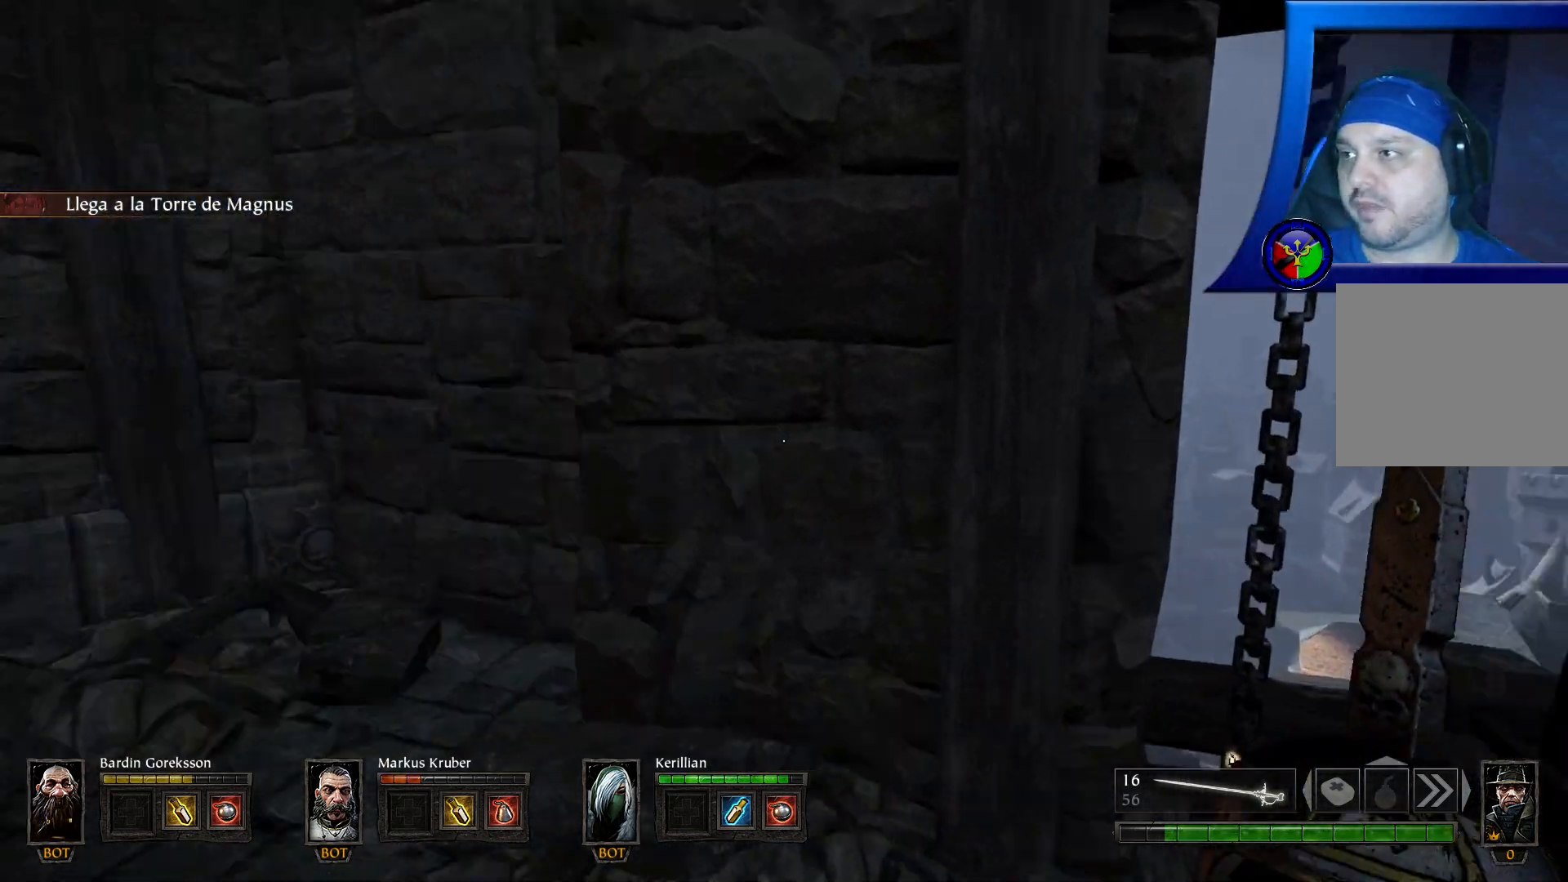
{"buttons": [], "left_stick": "up", "right_stick": "left", "events": [[167, "left_stick", "up"]]}
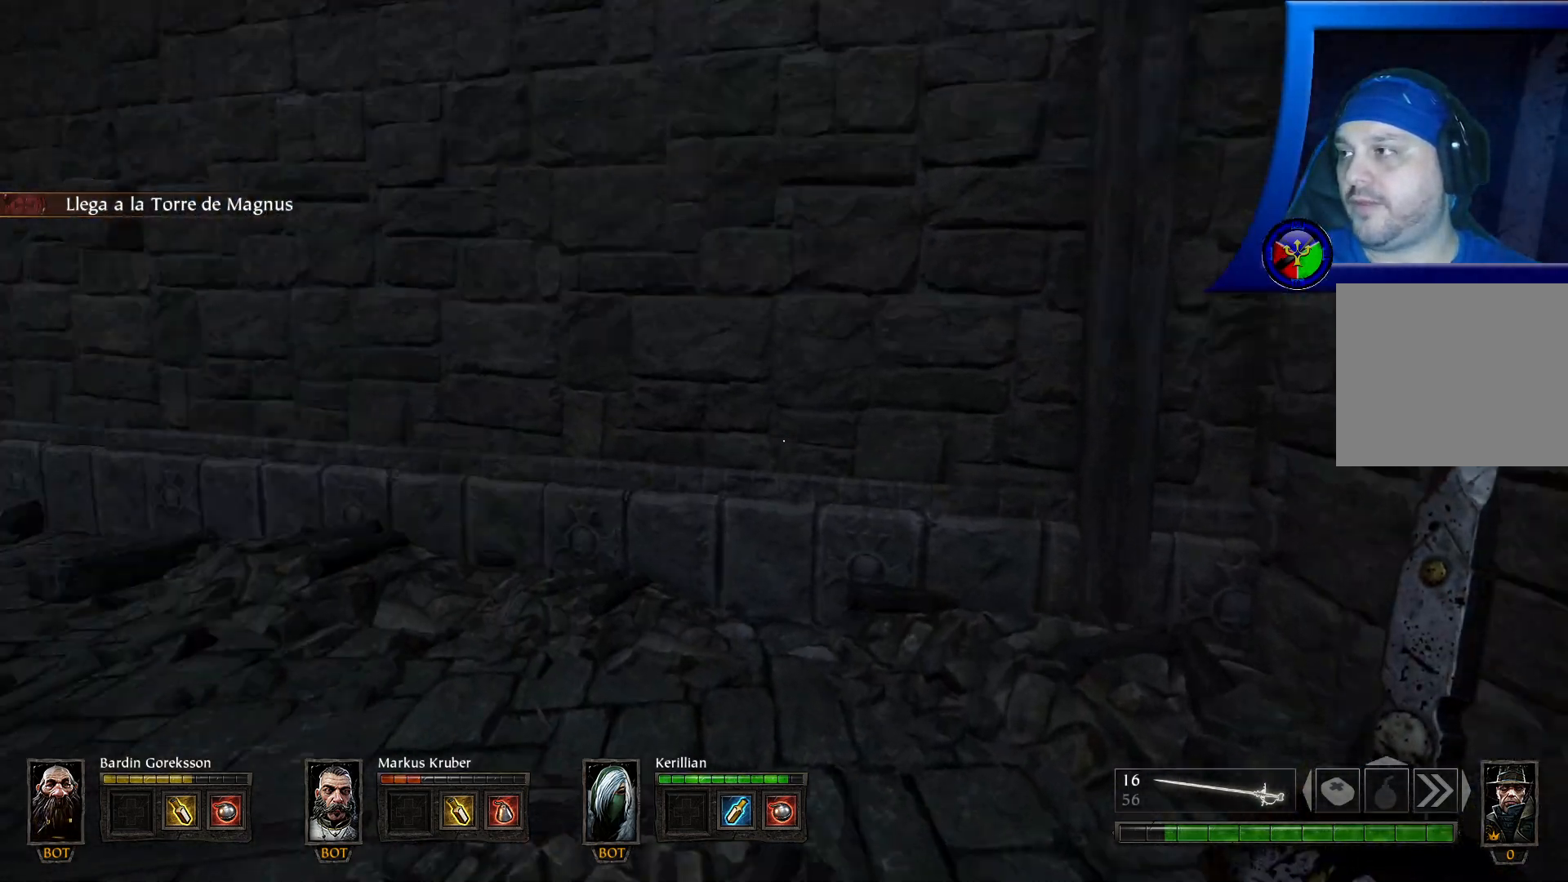
{"buttons": [], "left_stick": "up", "right_stick": "left", "events": [[233, "right_stick", "center"], [500, "right_stick", "left"]]}
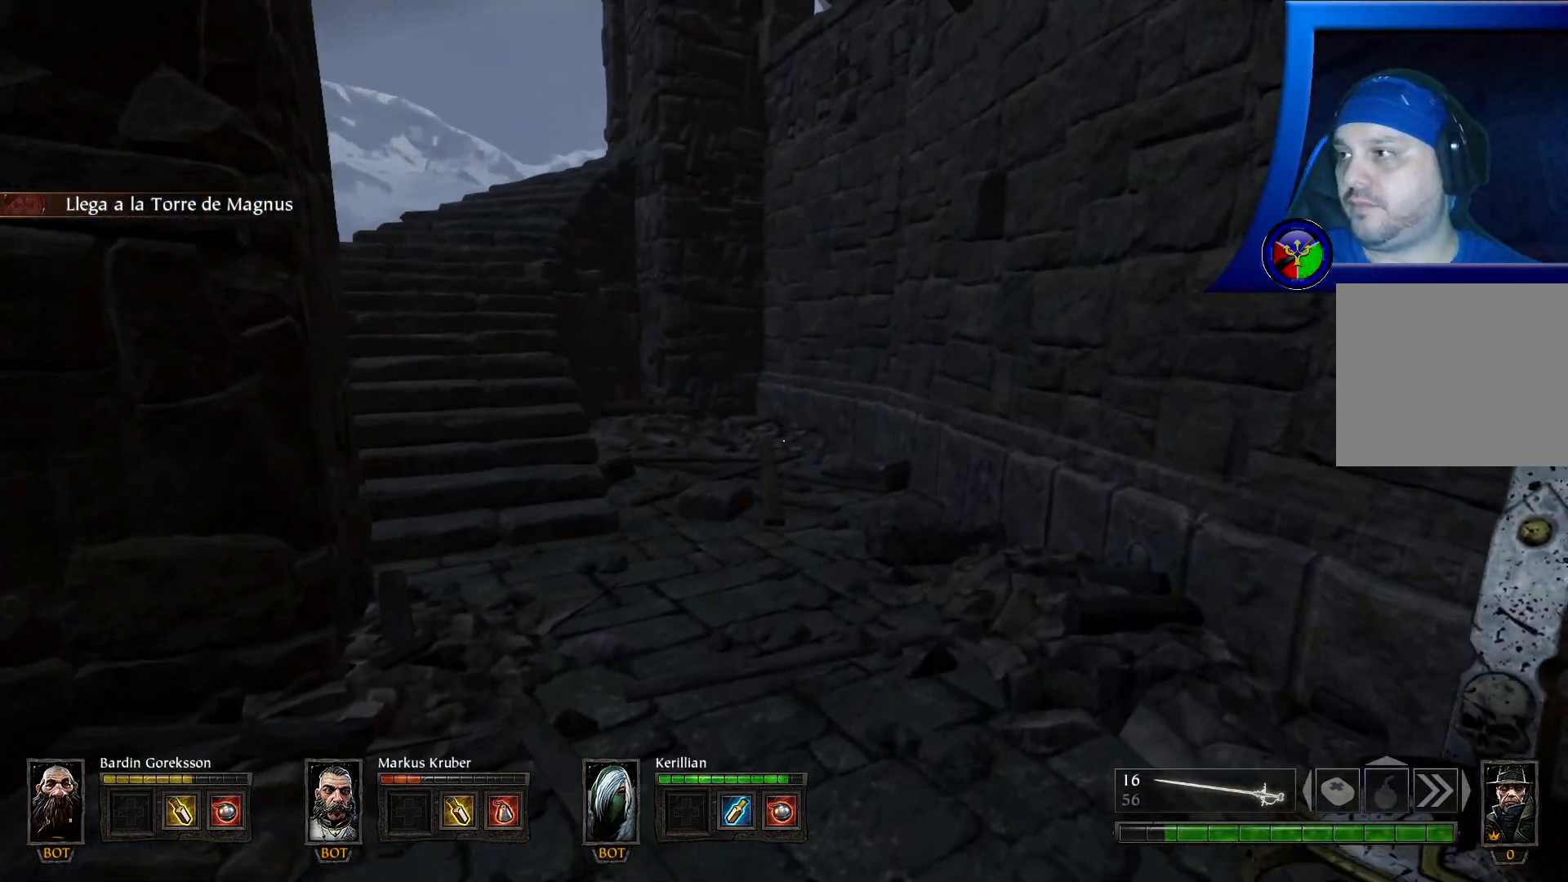
{"buttons": [], "left_stick": "up", "right_stick": "center", "events": [[117, "right_stick", "up-left"], [317, "right_stick", "center"]]}
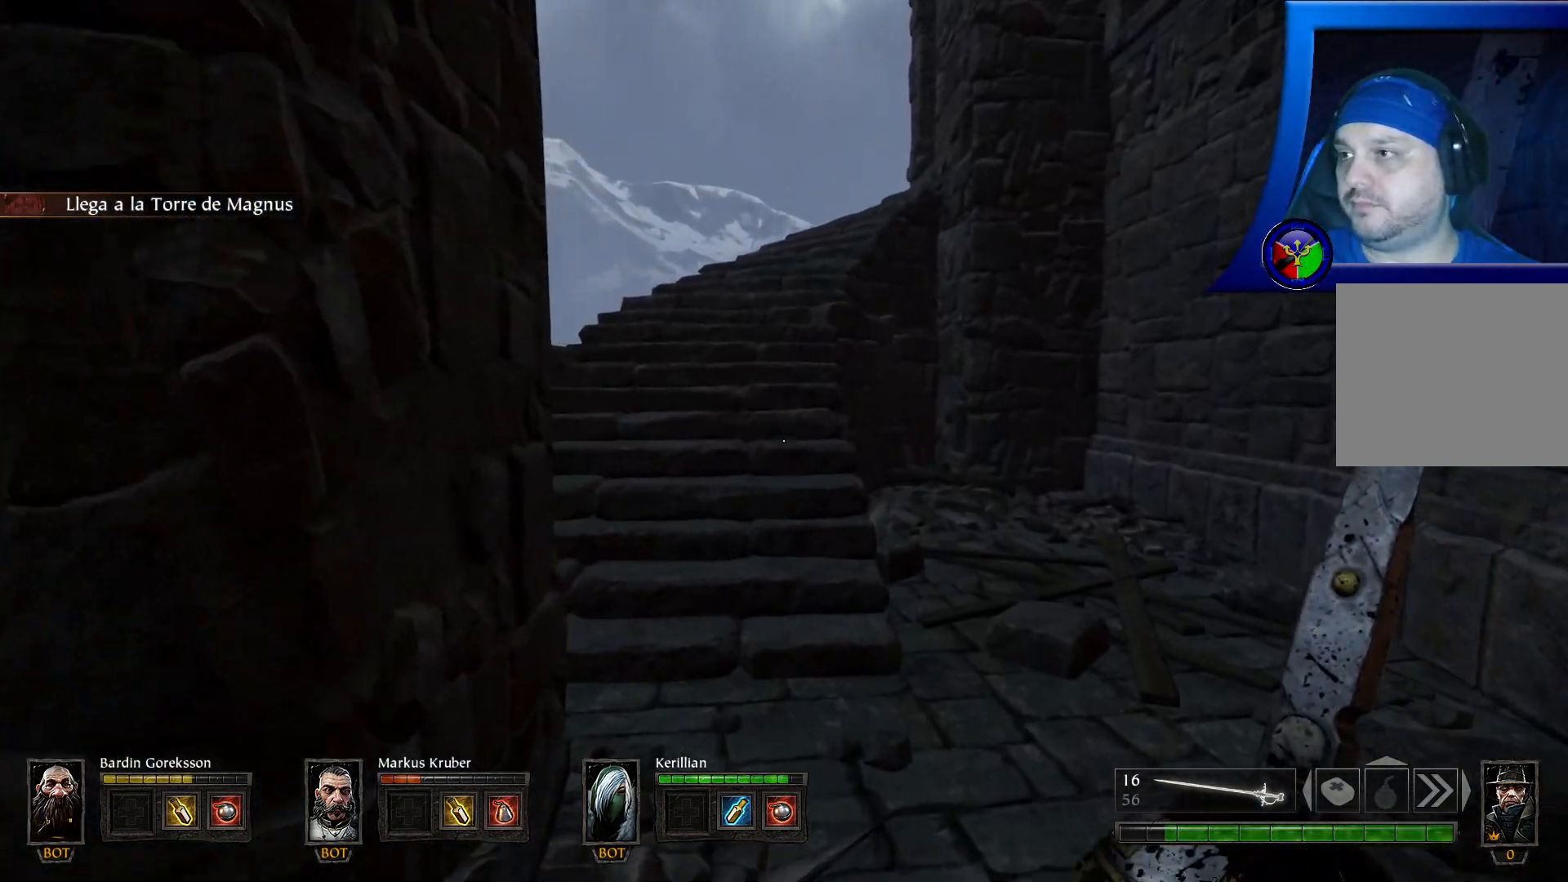
{"buttons": [], "left_stick": "up", "right_stick": "center", "events": [[17, "L3", "down"], [200, "L3", "up"]]}
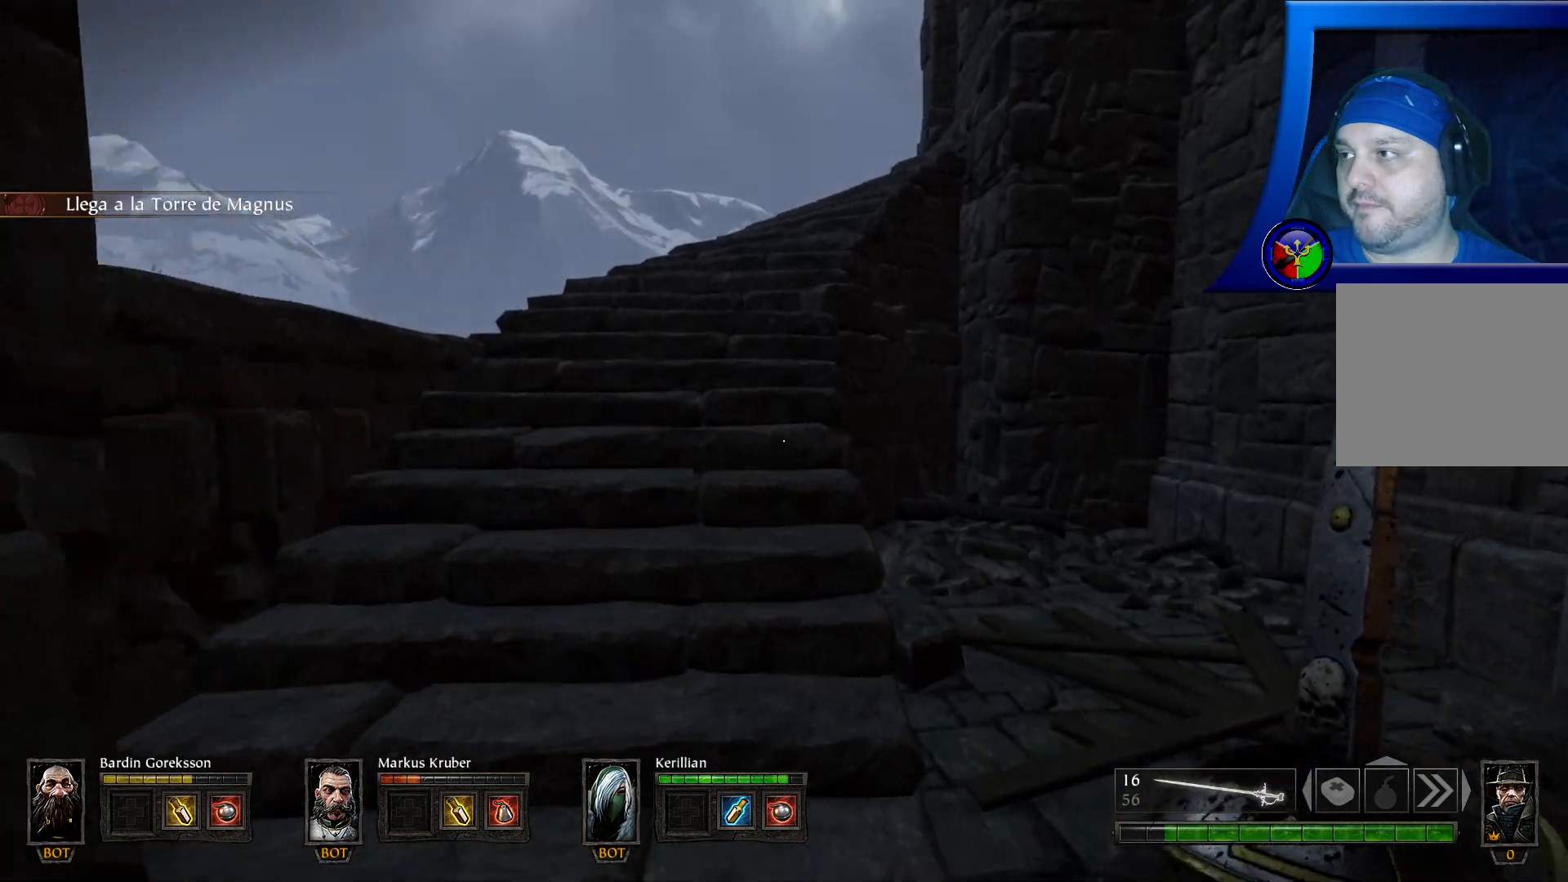
{"buttons": [], "left_stick": "up", "right_stick": "center", "events": []}
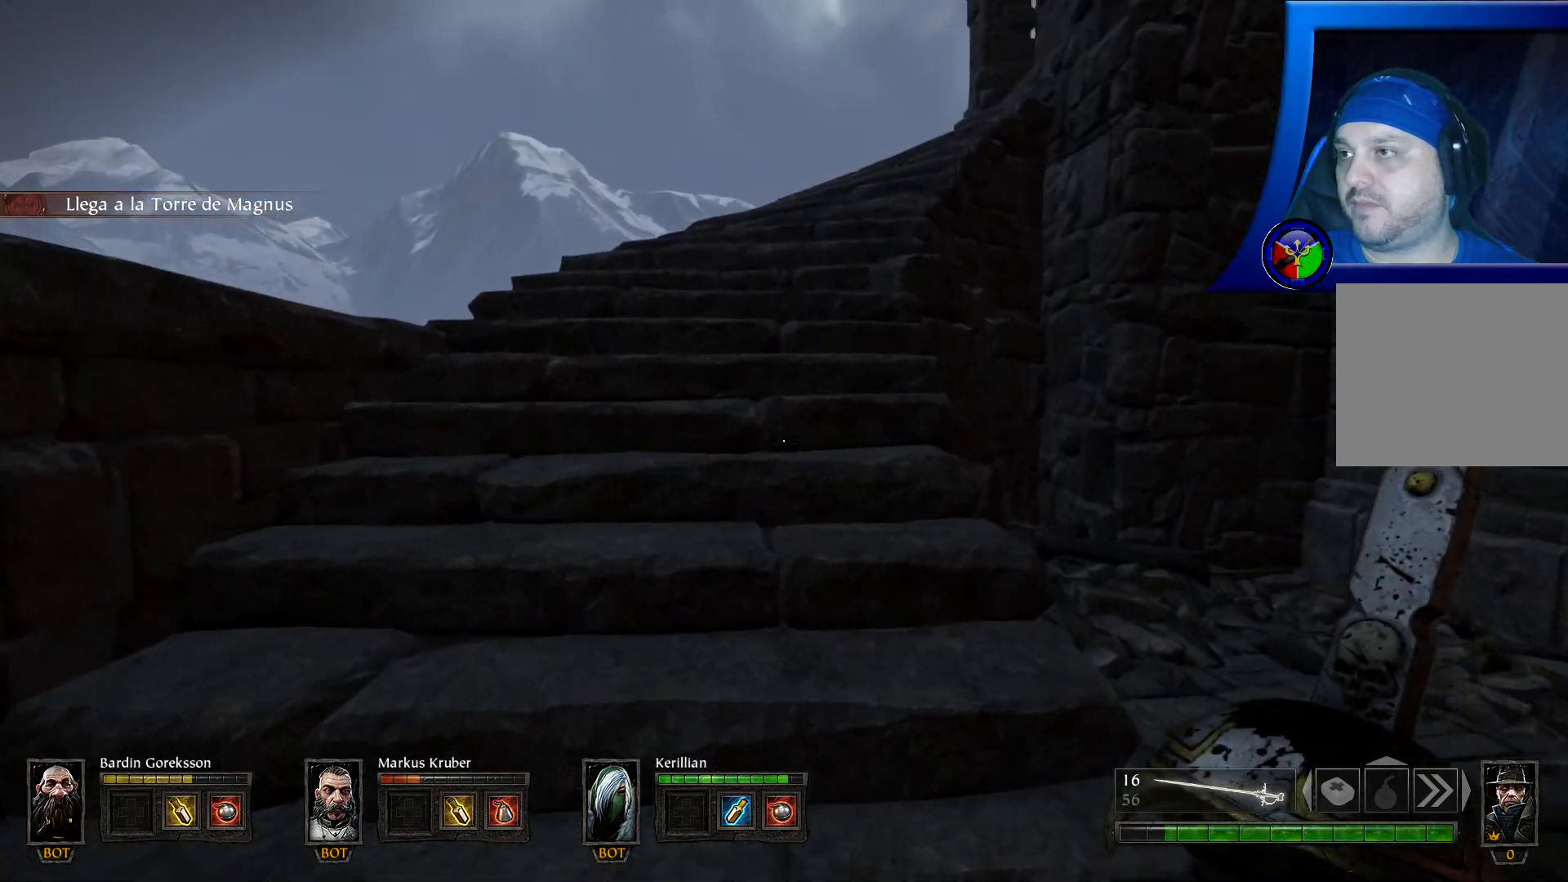
{"buttons": [], "left_stick": "up", "right_stick": "right", "events": [[167, "right_stick", "up"], [350, "right_stick", "center"], [483, "right_stick", "right"]]}
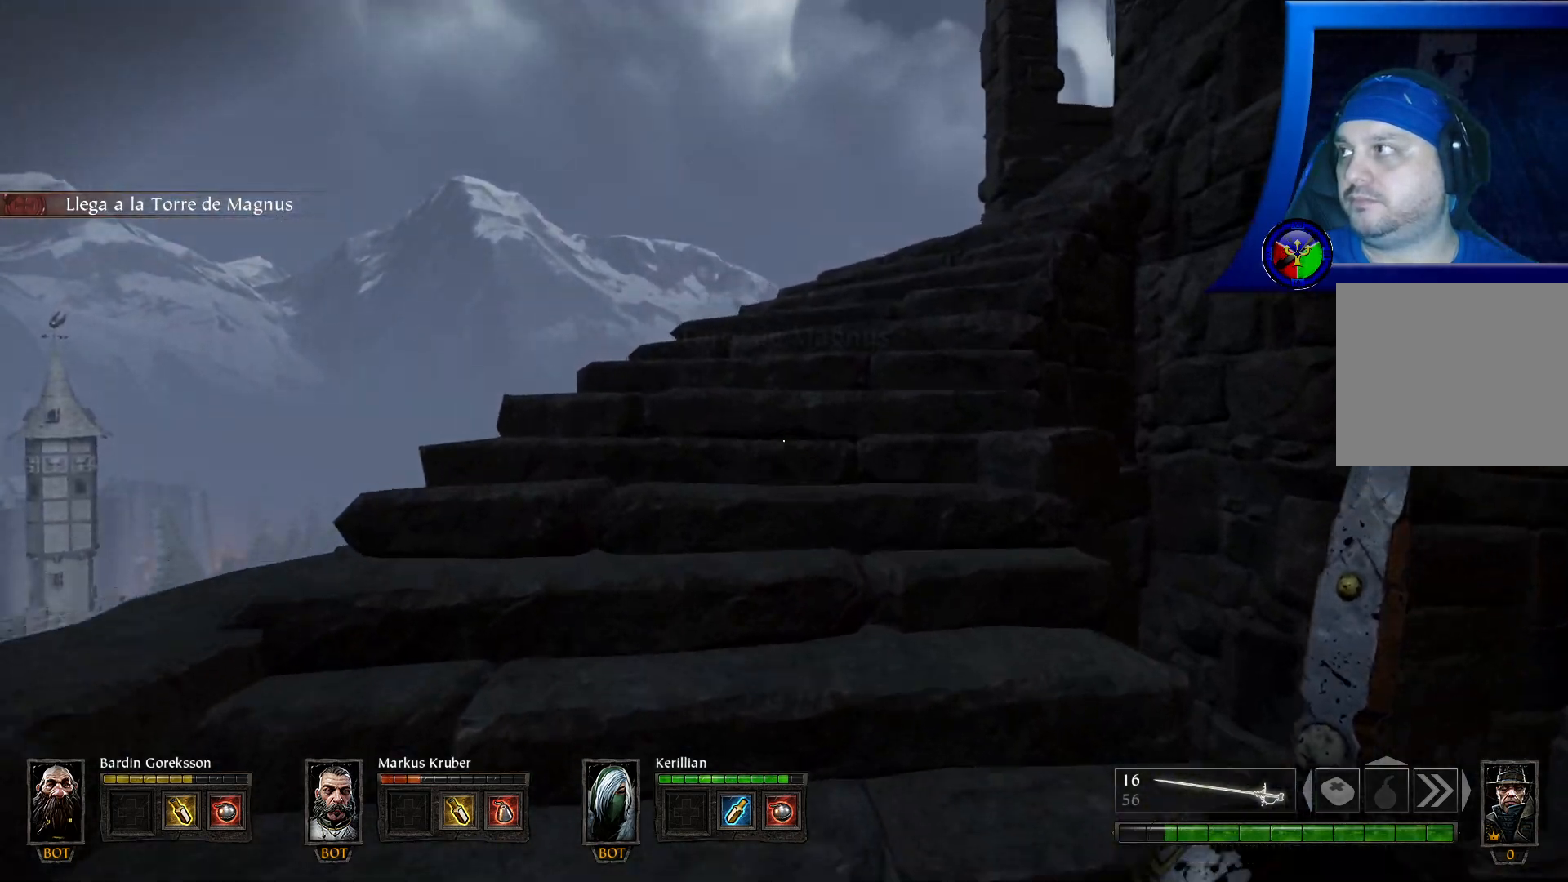
{"buttons": [], "left_stick": "up-left", "right_stick": "center", "events": [[317, "right_stick", "up-right"], [450, "left_stick", "up-left"], [450, "right_stick", "center"]]}
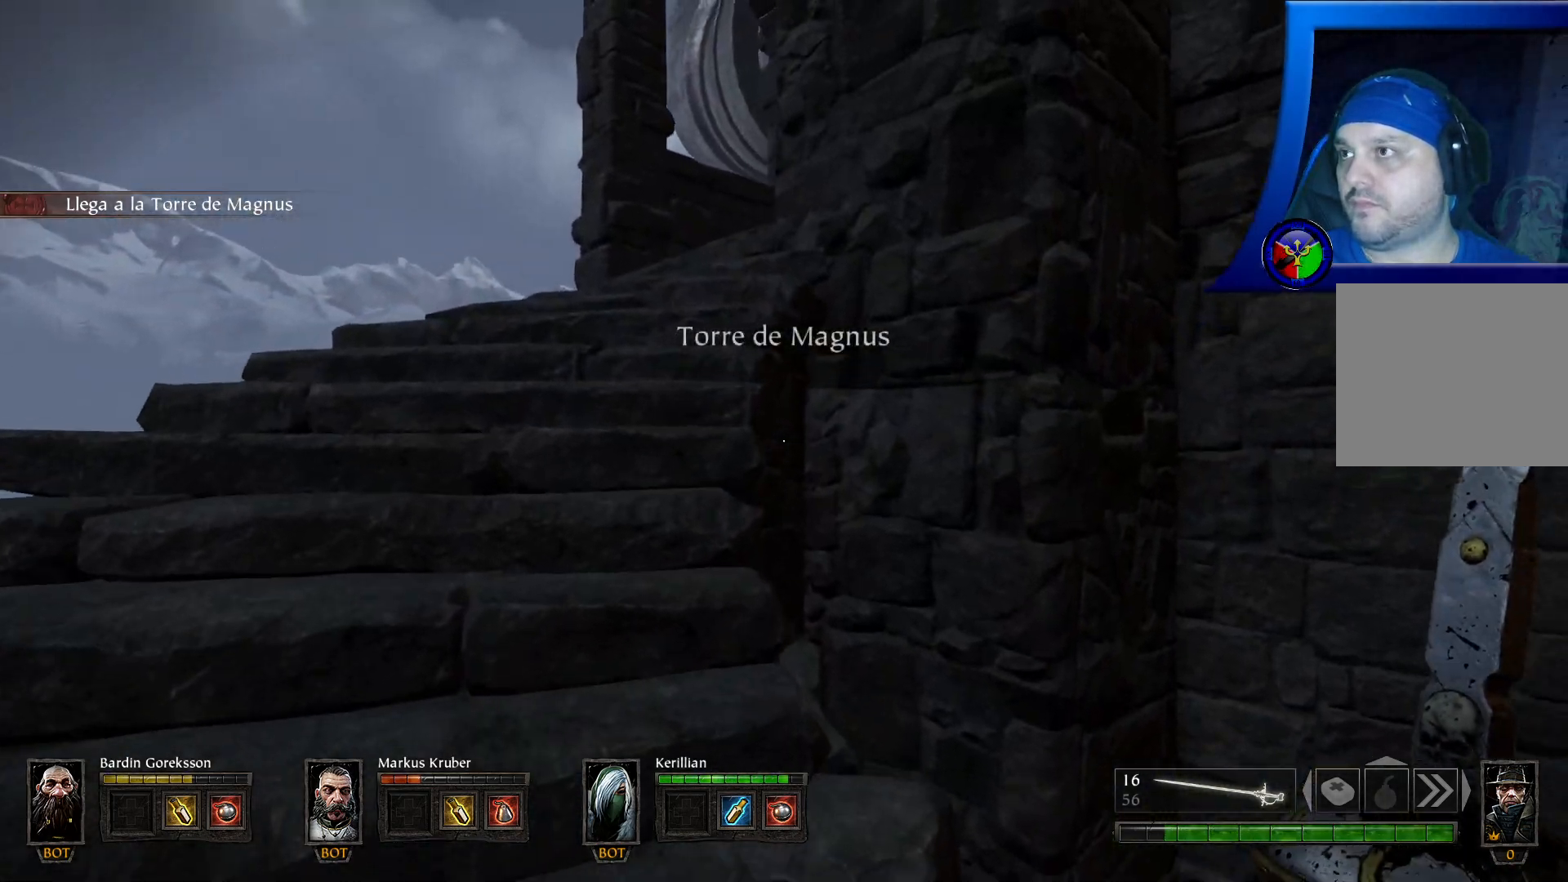
{"buttons": [], "left_stick": "up-left", "right_stick": "up-right", "events": [[200, "right_stick", "up-right"]]}
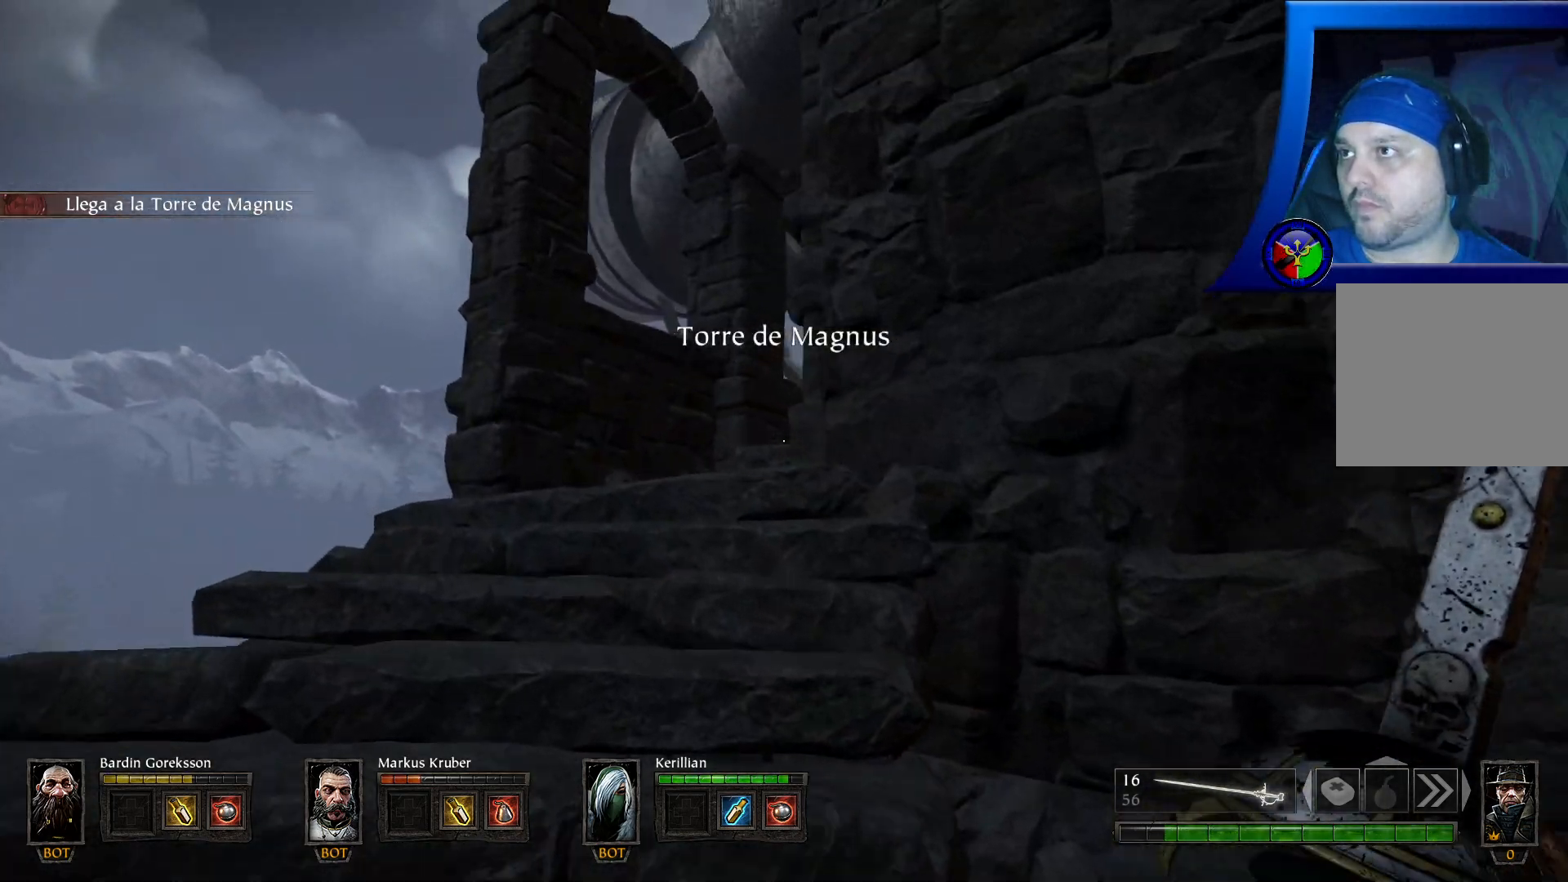
{"buttons": [], "left_stick": "up-left", "right_stick": "center", "events": [[200, "left_stick", "up"], [267, "right_stick", "right"], [367, "left_stick", "up-left"], [483, "right_stick", "center"]]}
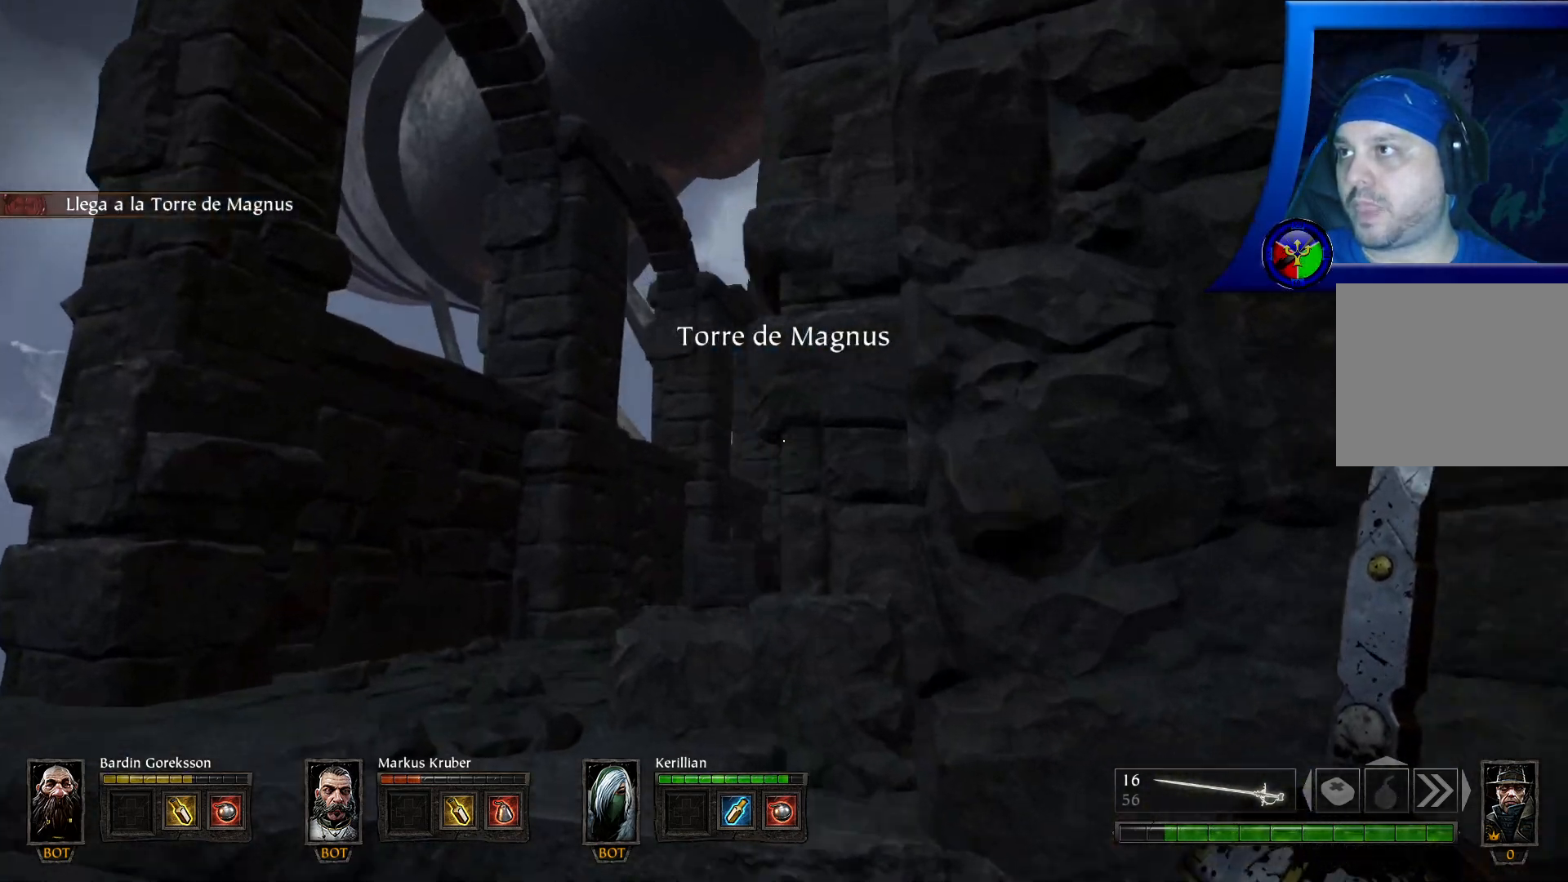
{"buttons": [], "left_stick": "up-left", "right_stick": "down-right", "events": [[133, "right_stick", "right"], [367, "right_stick", "down-right"]]}
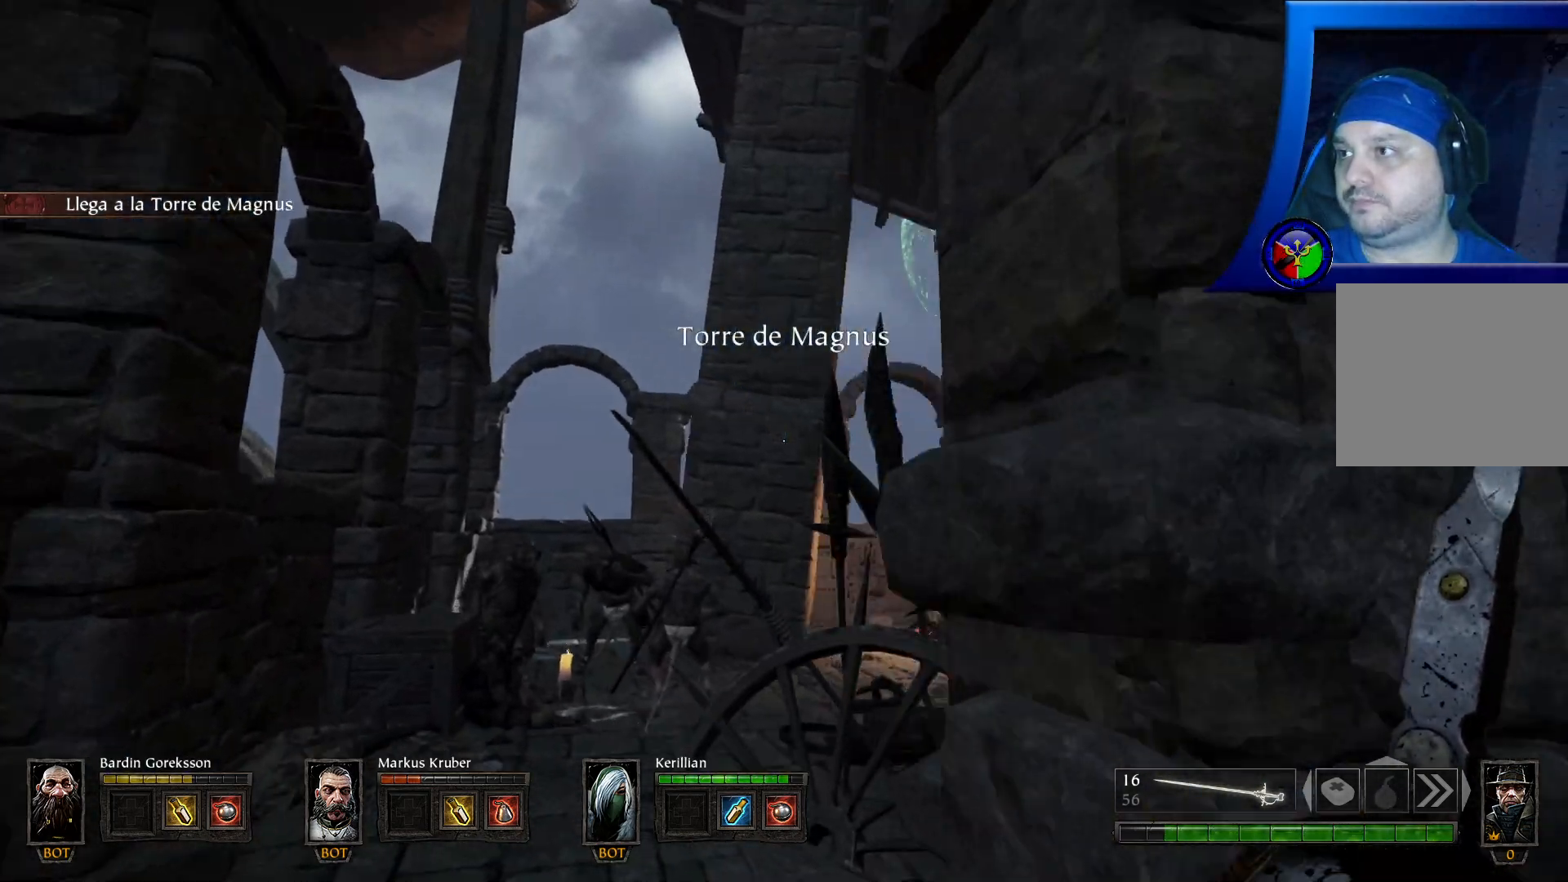
{"buttons": [], "left_stick": "up", "right_stick": "down-left", "events": [[233, "right_stick", "center"], [267, "left_stick", "center"], [350, "right_stick", "down-left"], [433, "left_stick", "up"]]}
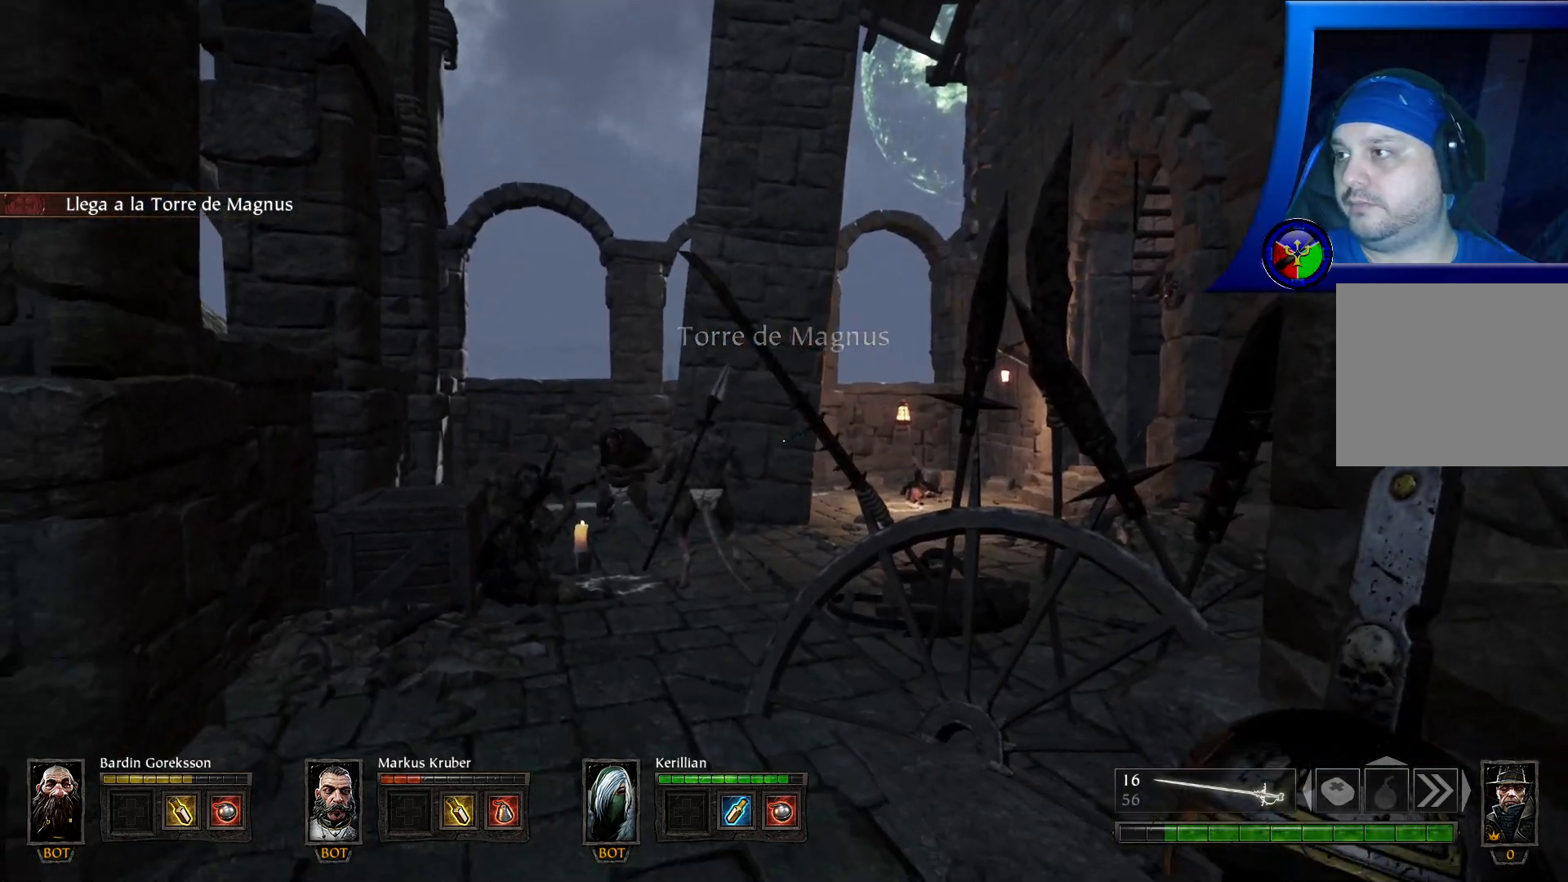
{"buttons": ["R2"], "left_stick": "up", "right_stick": "down-right", "events": [[83, "right_stick", "center"], [417, "right_stick", "down-right"], [483, "R2", "down"]]}
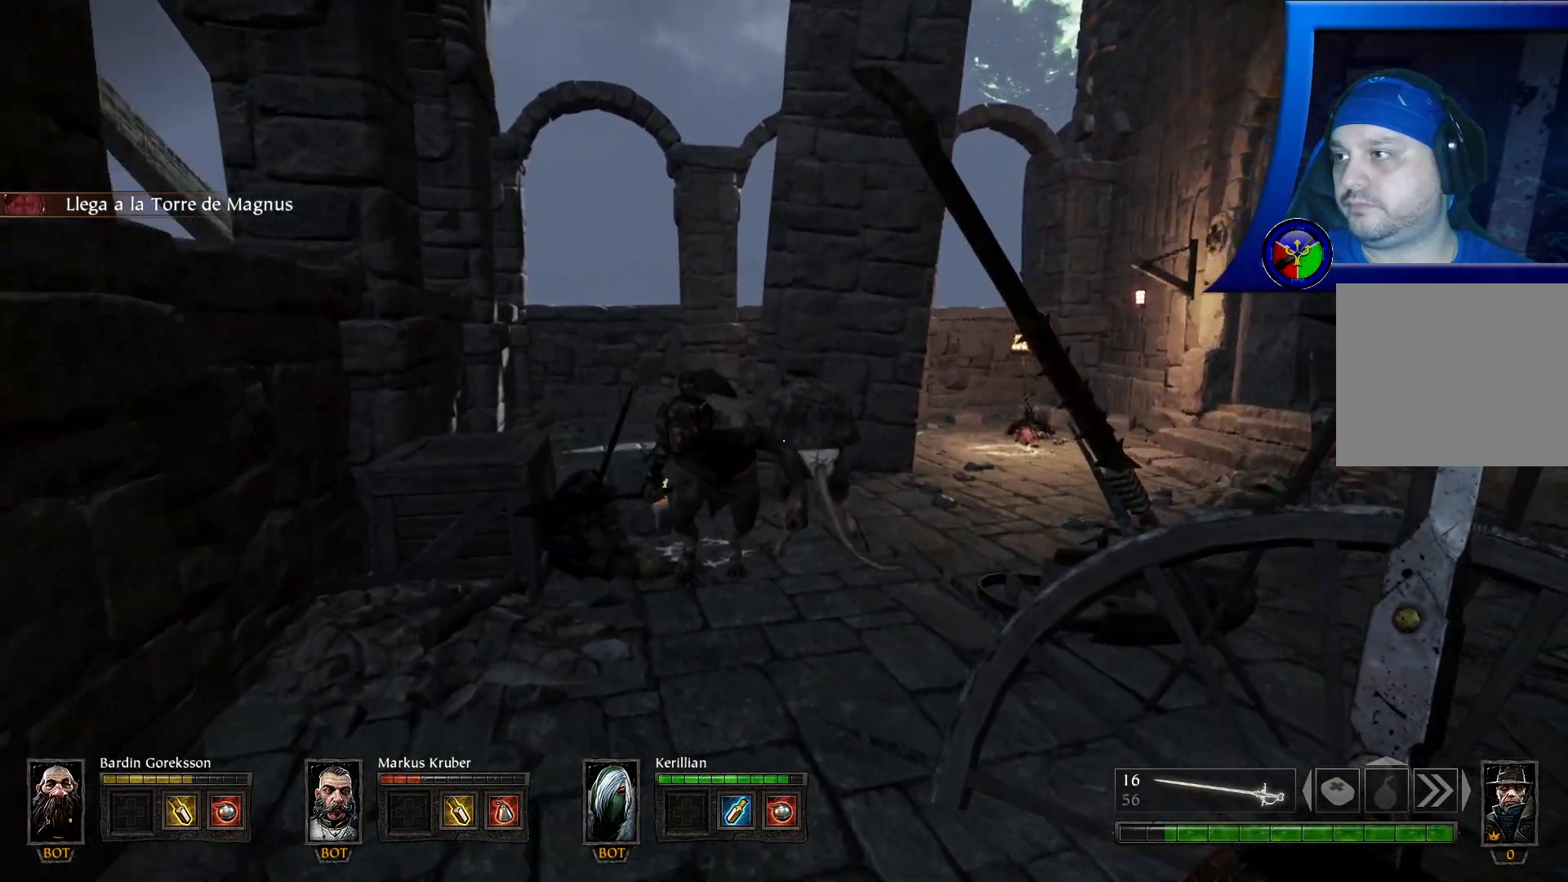
{"buttons": [], "left_stick": "center", "right_stick": "center", "events": [[133, "R2", "up"], [217, "R2", "down"], [233, "right_stick", "center"], [333, "R2", "up"], [367, "left_stick", "up-left"], [383, "R2", "down"], [483, "R2", "up"], [500, "left_stick", "center"]]}
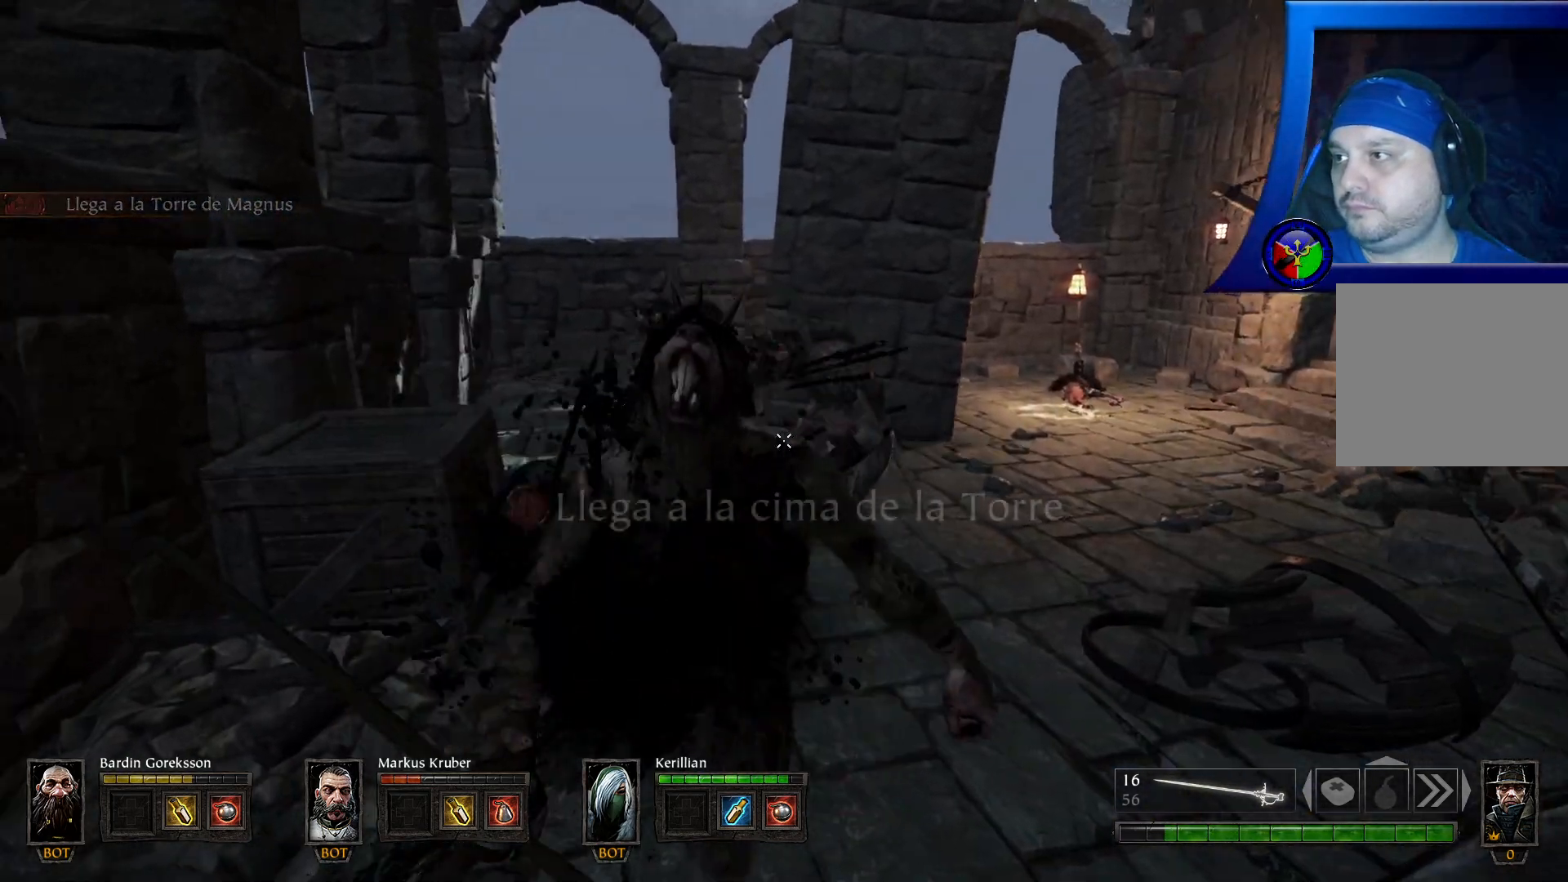
{"buttons": ["R2"], "left_stick": "up", "right_stick": "center", "events": [[50, "R2", "down"], [150, "R2", "up"], [183, "R2", "down"], [183, "left_stick", "up"], [300, "R2", "up"], [333, "R2", "down"], [467, "R2", "up"], [483, "R2", "down"]]}
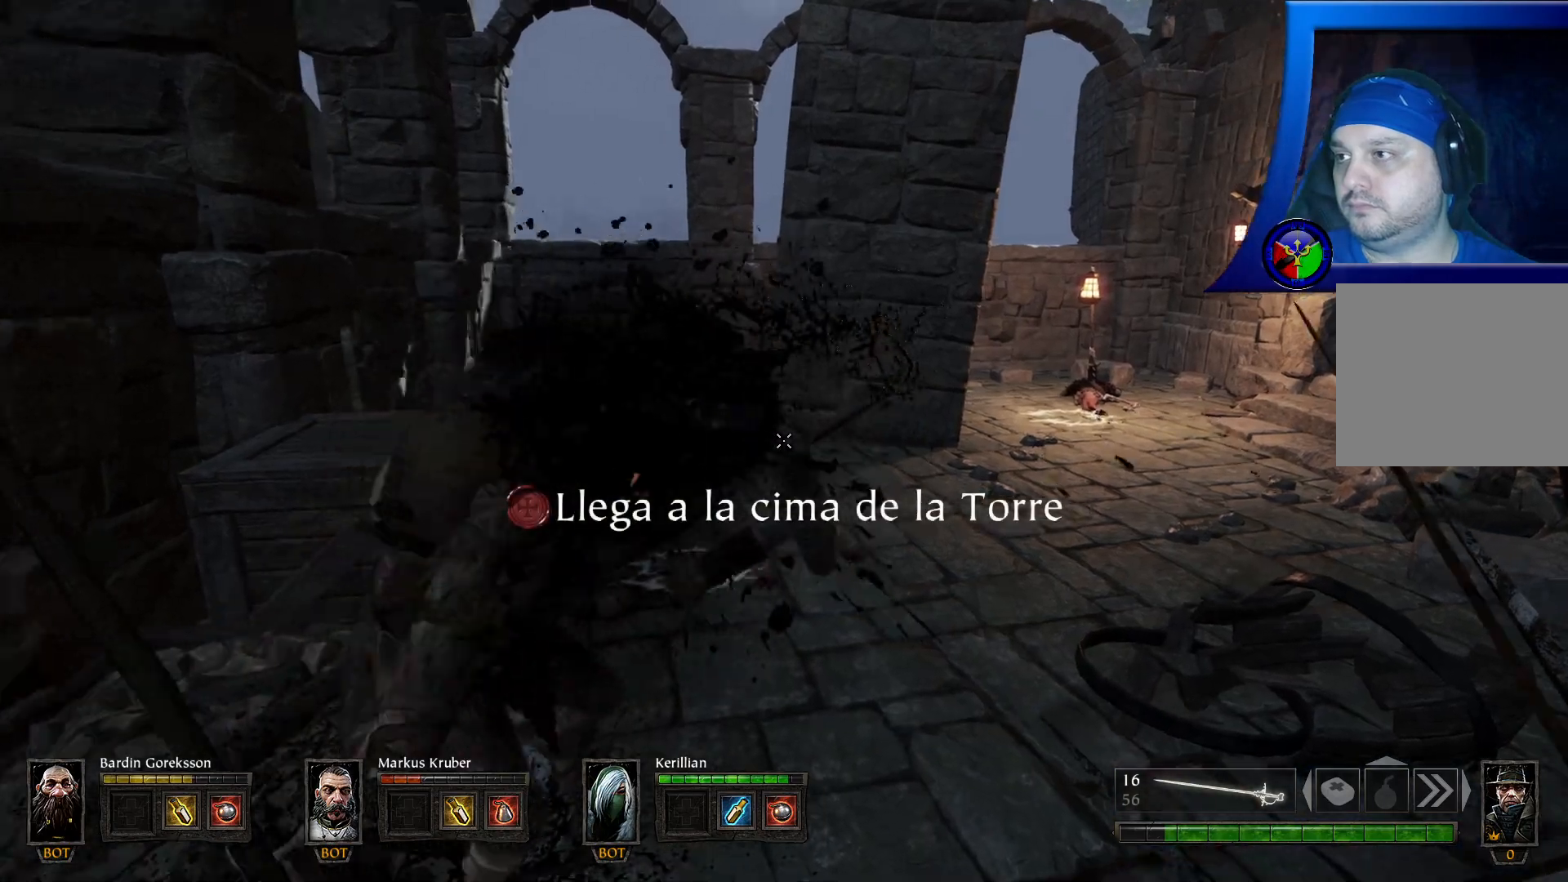
{"buttons": ["R2"], "left_stick": "up", "right_stick": "center", "events": [[183, "R1", "down"], [267, "R1", "up"]]}
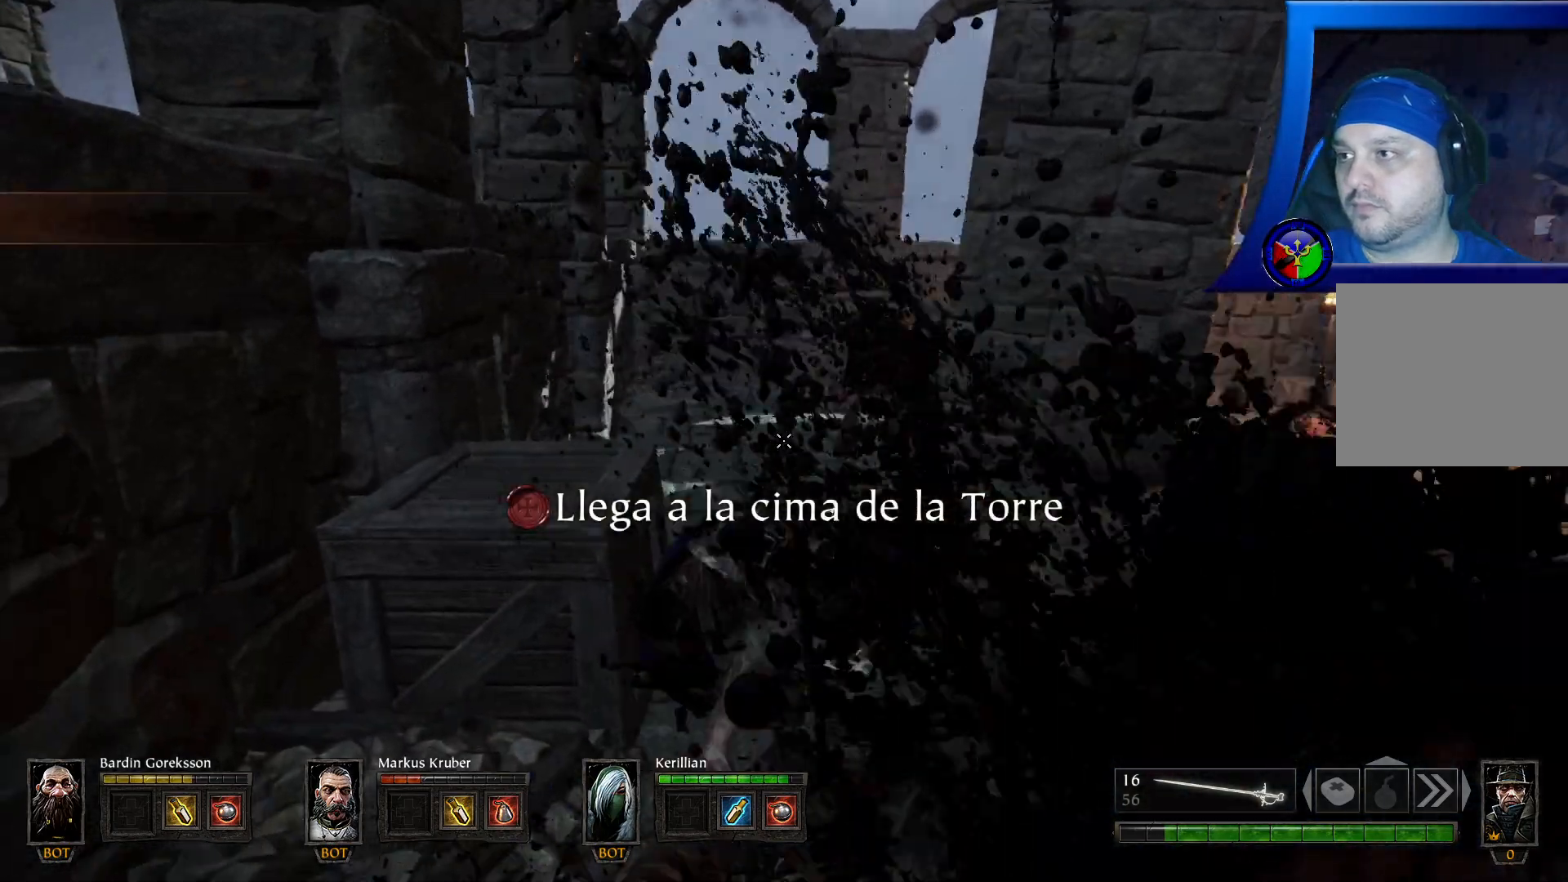
{"buttons": ["R2"], "left_stick": "up", "right_stick": "center", "events": [[100, "left_stick", "up-right"], [267, "R2", "up"], [300, "R2", "down"], [433, "R2", "up"], [467, "R2", "down"], [483, "left_stick", "up"]]}
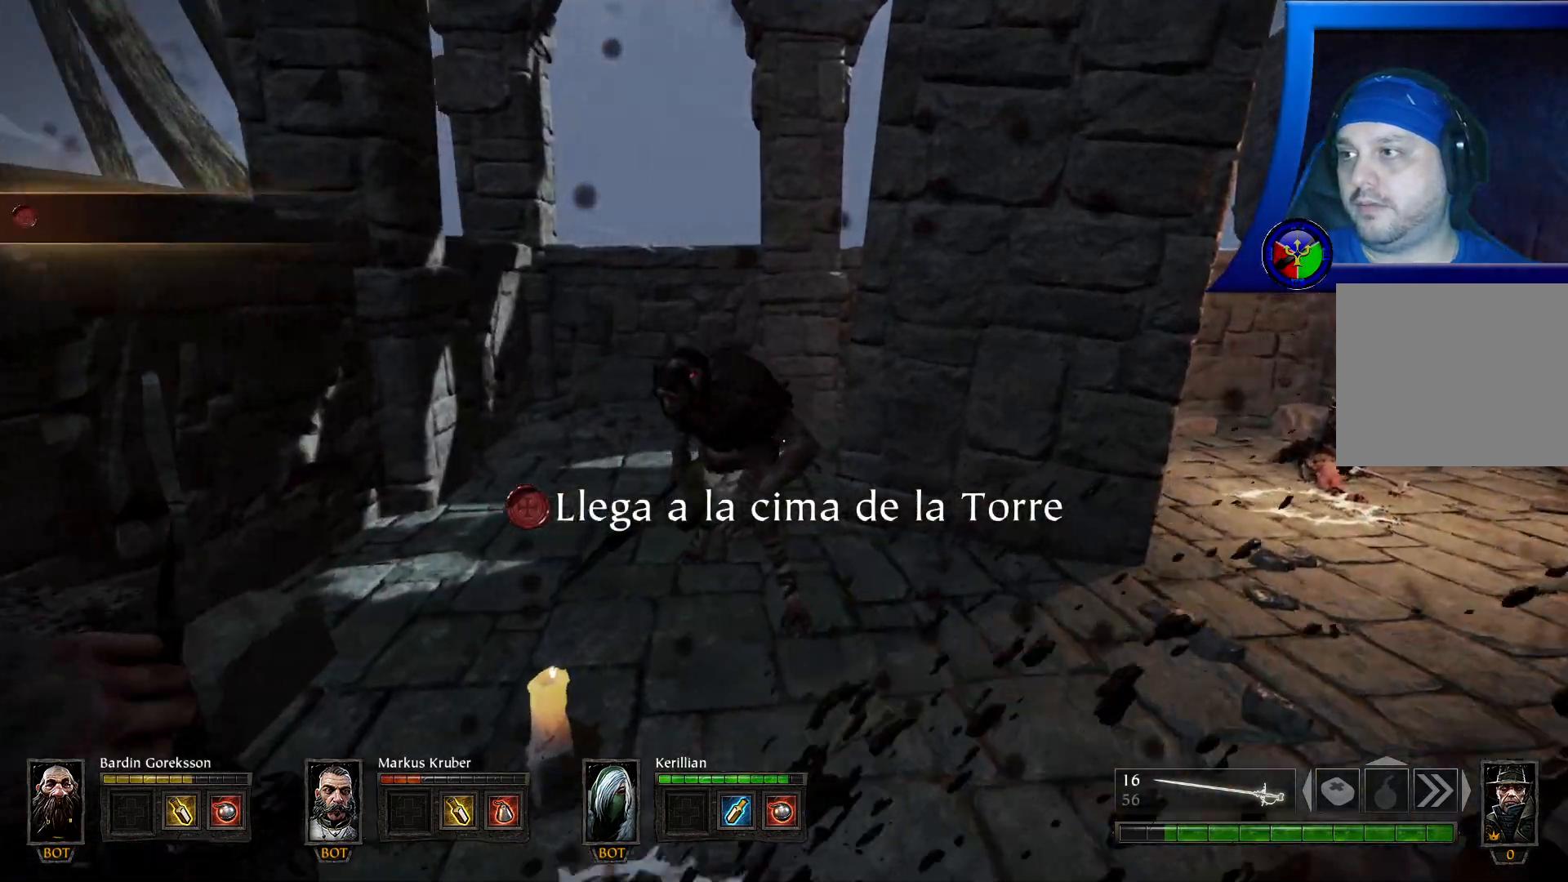
{"buttons": ["R2"], "left_stick": "up", "right_stick": "center", "events": [[83, "R2", "up"], [133, "R2", "down"], [250, "R2", "up"], [300, "R2", "down"], [417, "R2", "up"], [467, "R2", "down"]]}
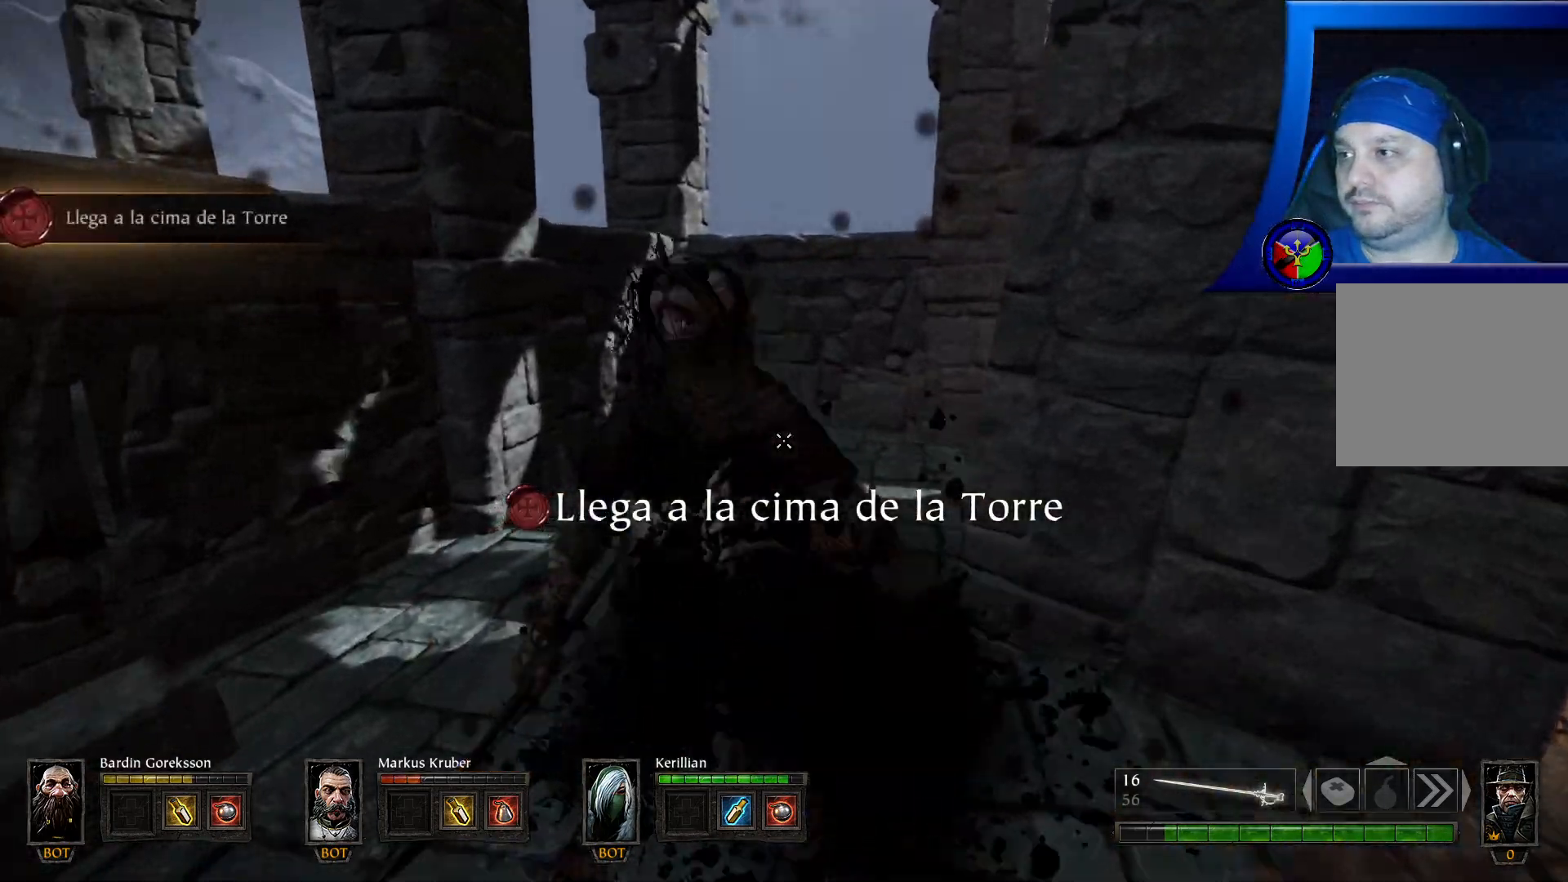
{"buttons": ["R2"], "left_stick": "up", "right_stick": "center", "events": [[83, "R2", "up"], [133, "R2", "down"], [267, "R2", "up"], [283, "R2", "down"], [417, "R2", "up"], [467, "R2", "down"]]}
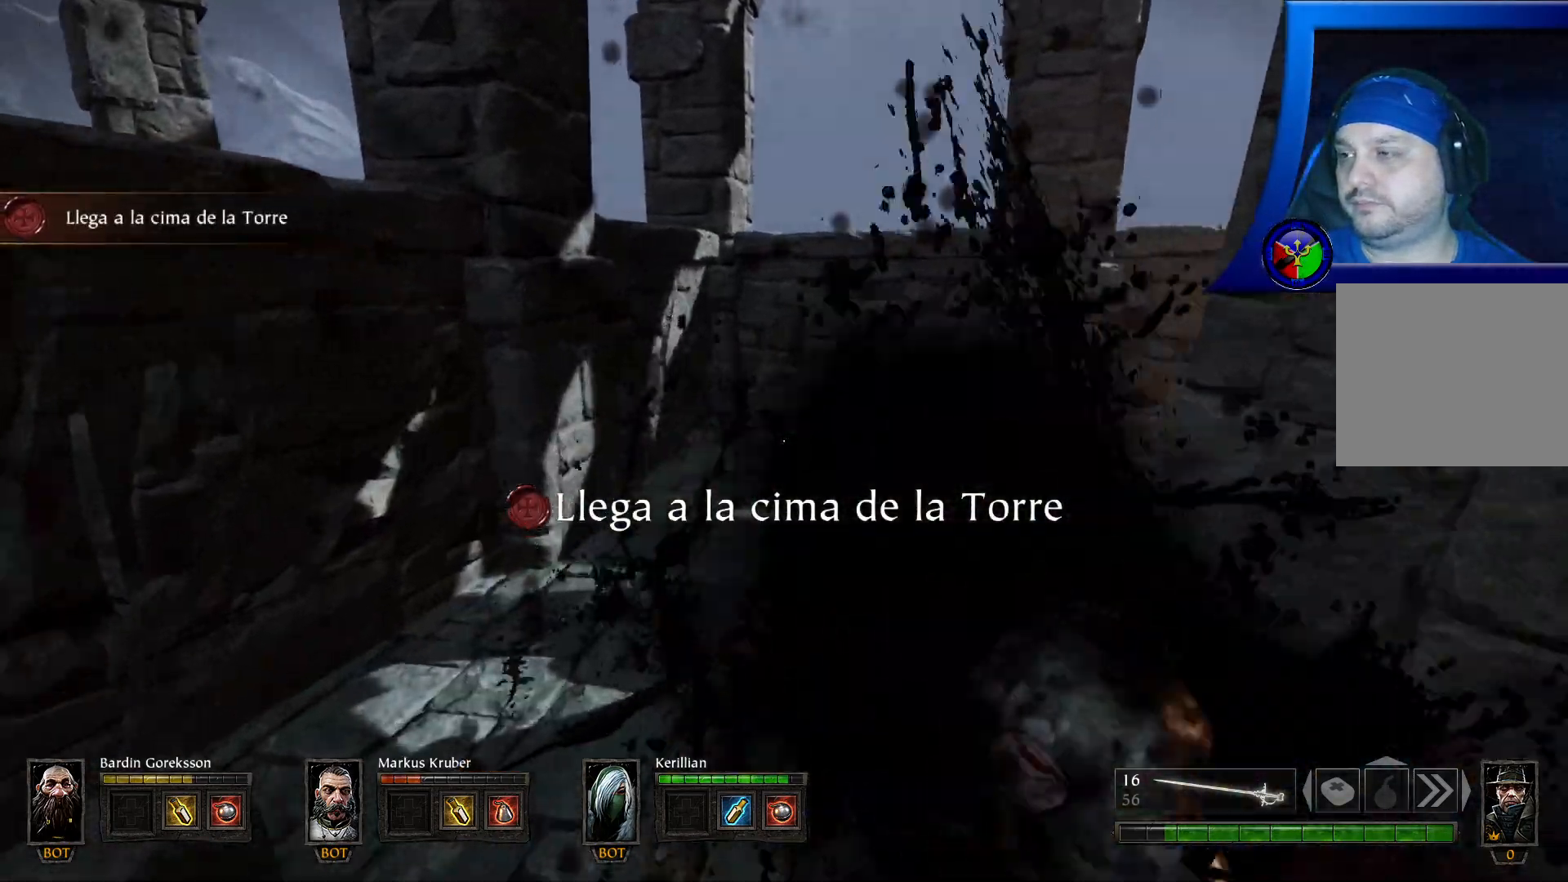
{"buttons": [], "left_stick": "up", "right_stick": "center", "events": [[450, "R2", "up"]]}
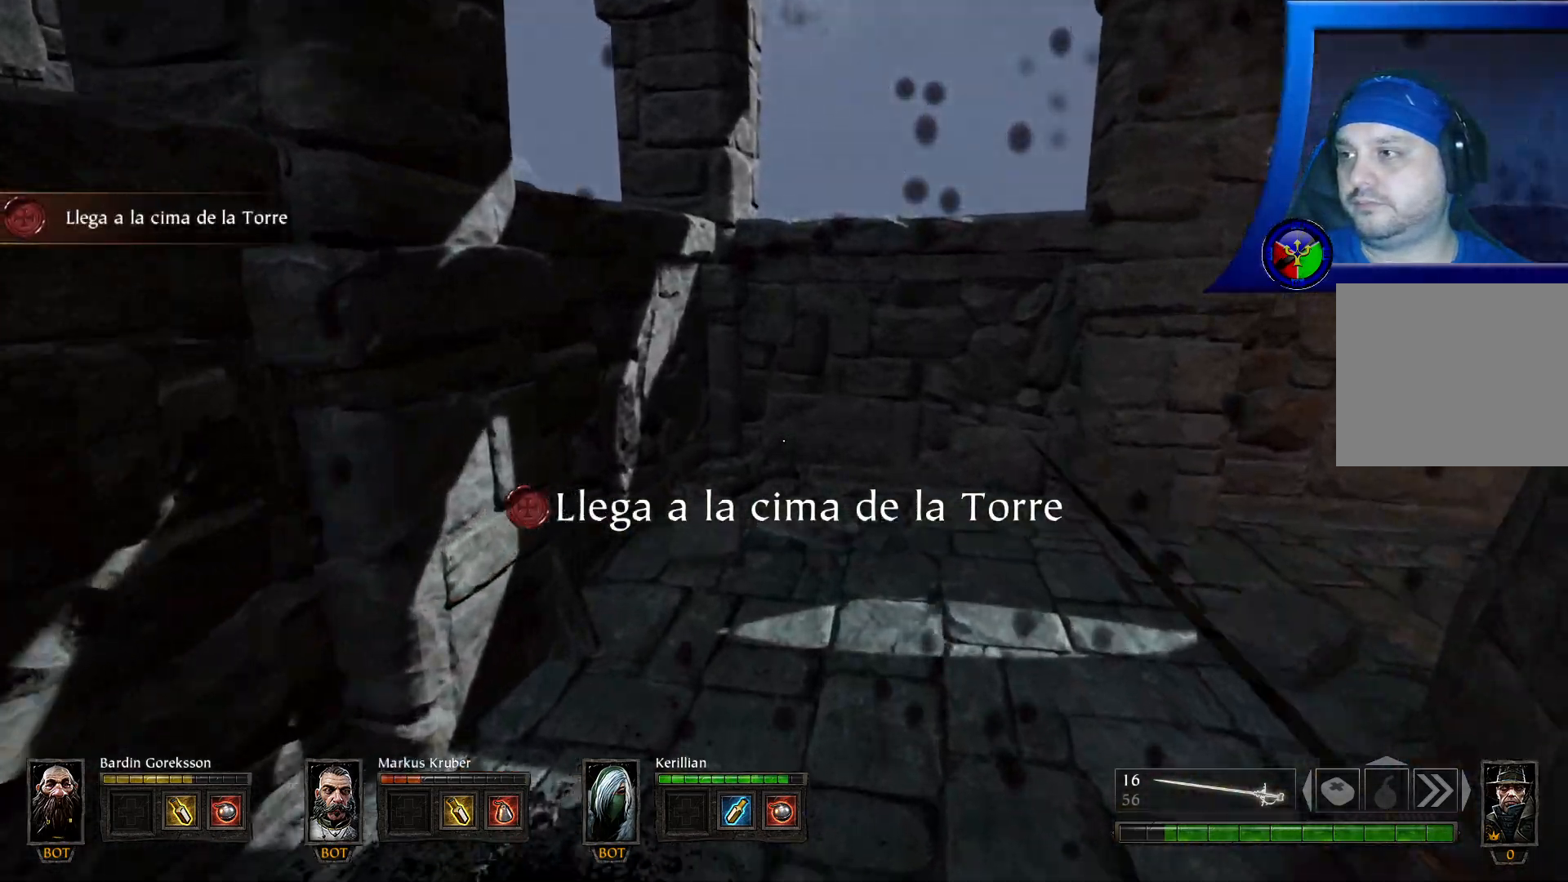
{"buttons": [], "left_stick": "up-left", "right_stick": "right", "events": [[67, "right_stick", "right"], [167, "left_stick", "up-left"]]}
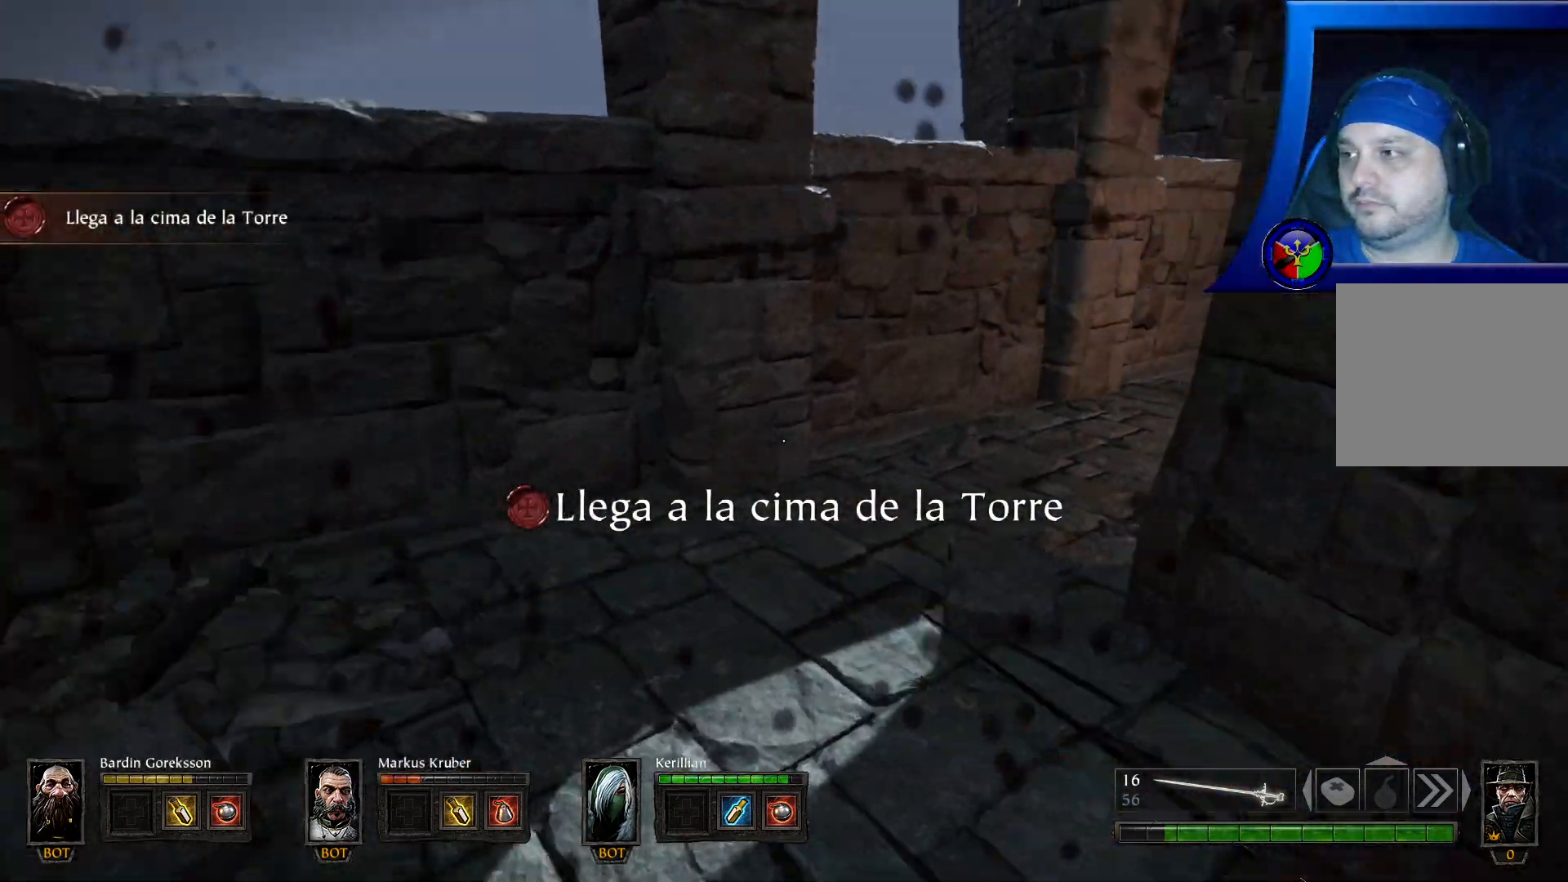
{"buttons": [], "left_stick": "up-left", "right_stick": "right", "events": []}
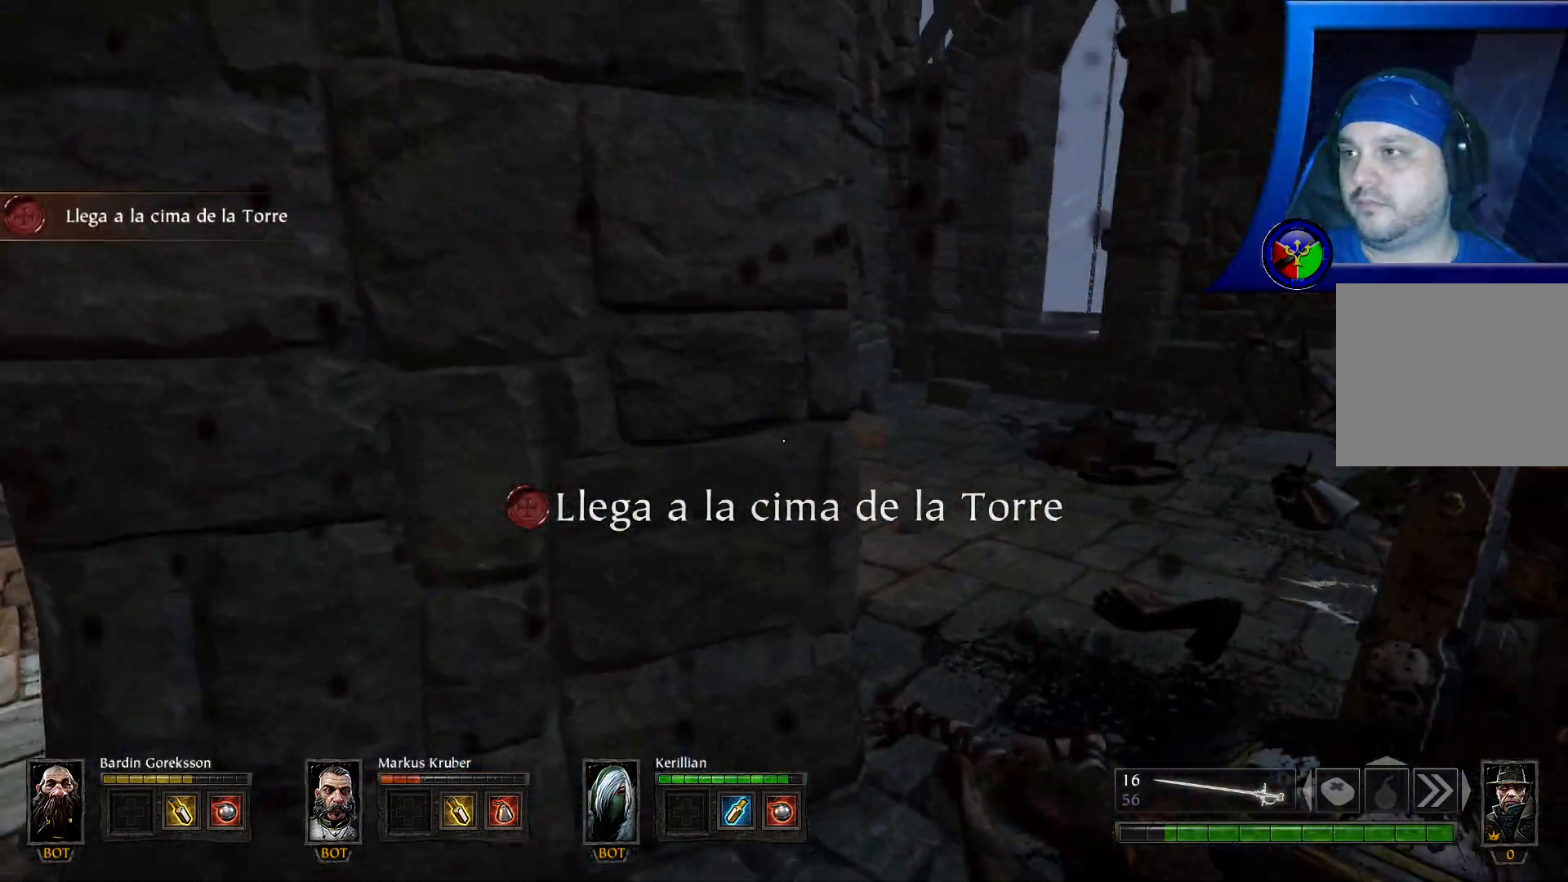
{"buttons": [], "left_stick": "up-right", "right_stick": "center"}
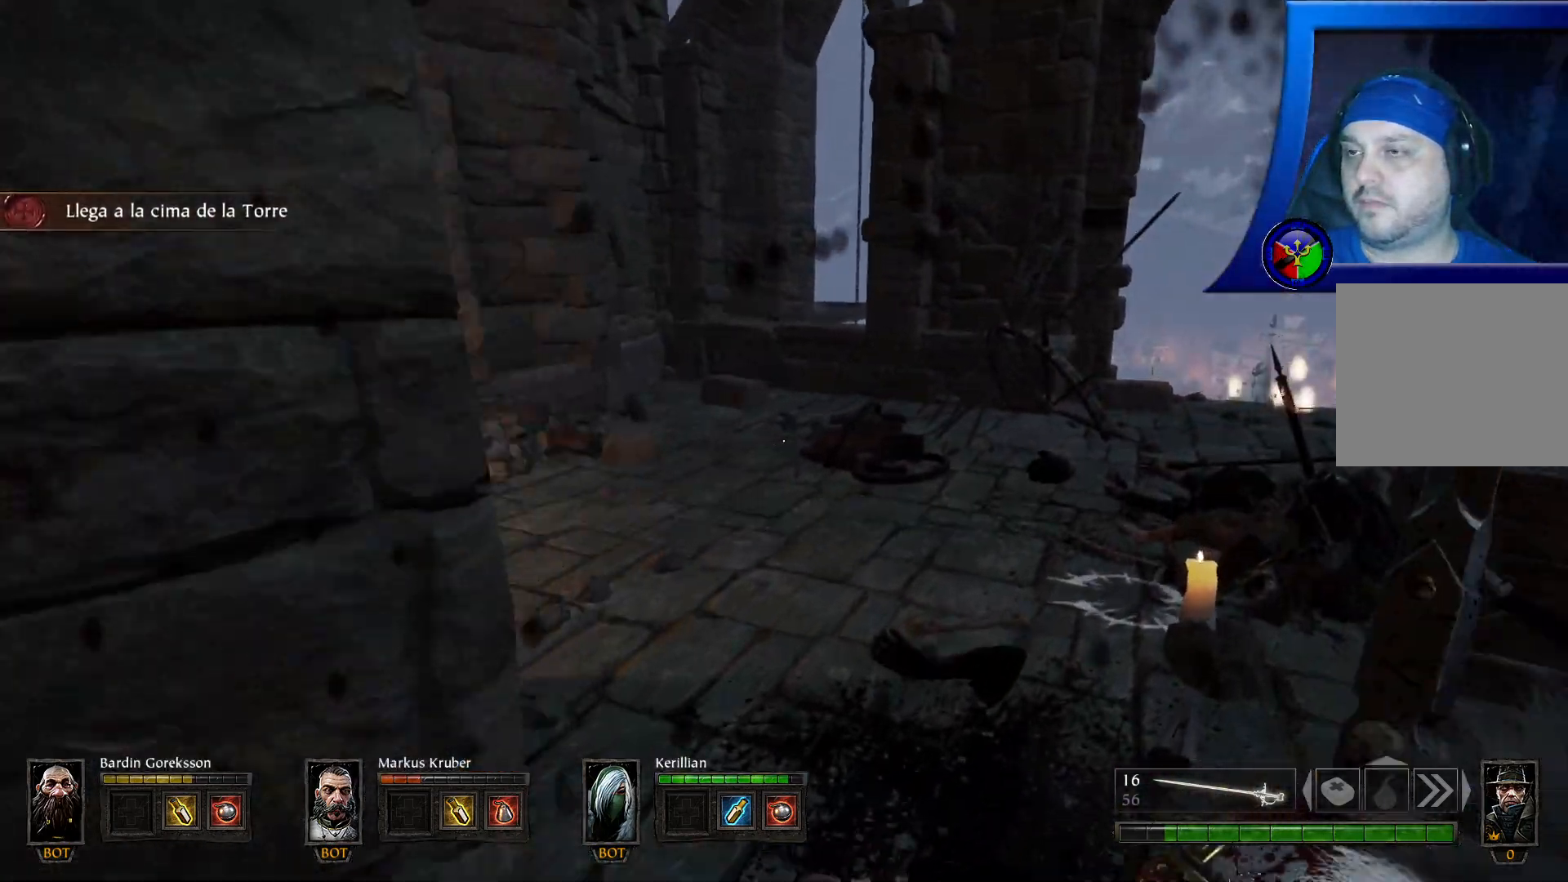
{"buttons": [], "left_stick": "left", "right_stick": "right", "events": [[150, "left_stick", "up"], [167, "right_stick", "right"], [283, "left_stick", "up-left"], [450, "left_stick", "left"]]}
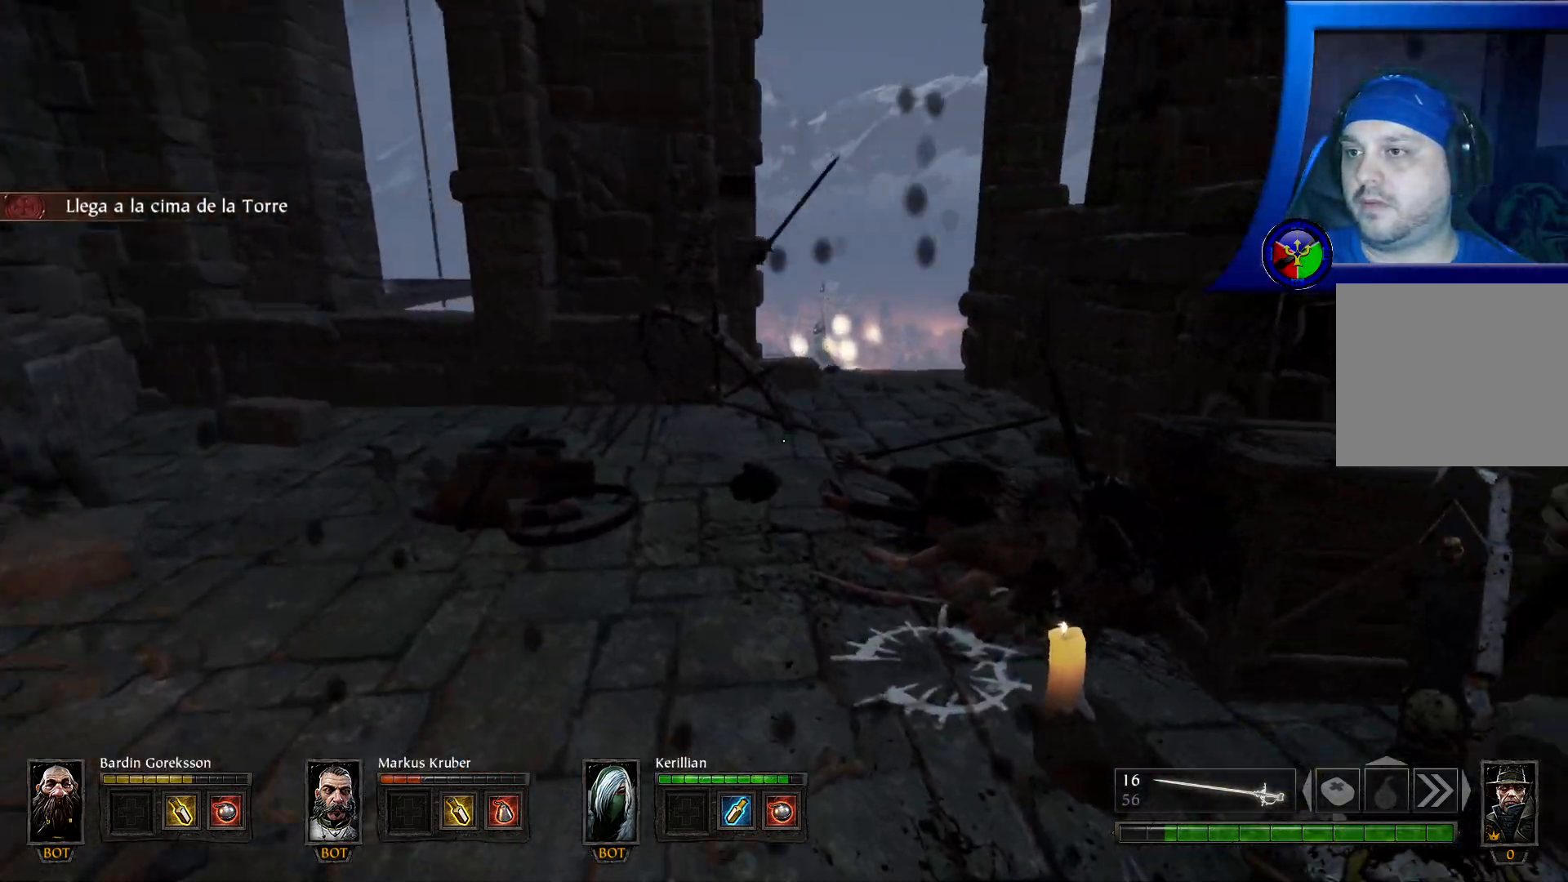
{"buttons": [], "left_stick": "center", "right_stick": "center", "events": [[117, "right_stick", "up-right"], [317, "left_stick", "center"], [350, "right_stick", "center"]]}